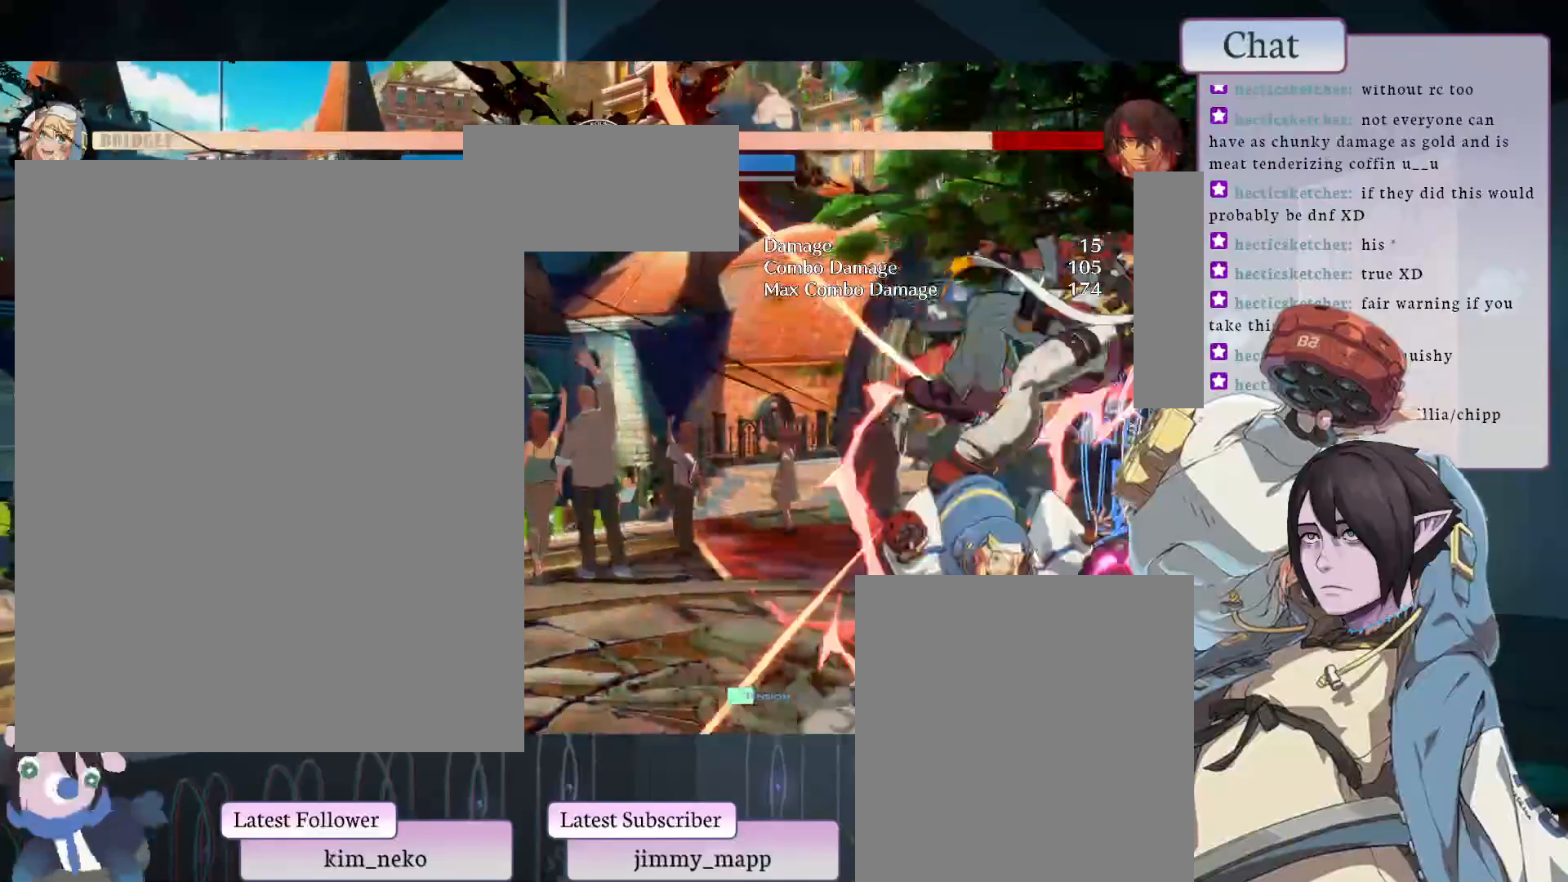
Gameplay with a controller (arcade stick); each line is a JSON object with the inputs held at the frame after it. "events" lists button and stick changes between this image and that frame as [ms after this image, input, new state], when the widget could be followed in between. Not read: L3 R3.
{"buttons": [], "left_stick": "center", "events": [[33, "L1", "up"], [117, "L1", "down"], [317, "L1", "up"], [467, "L2", "down"], [483, "L2", "up"]]}
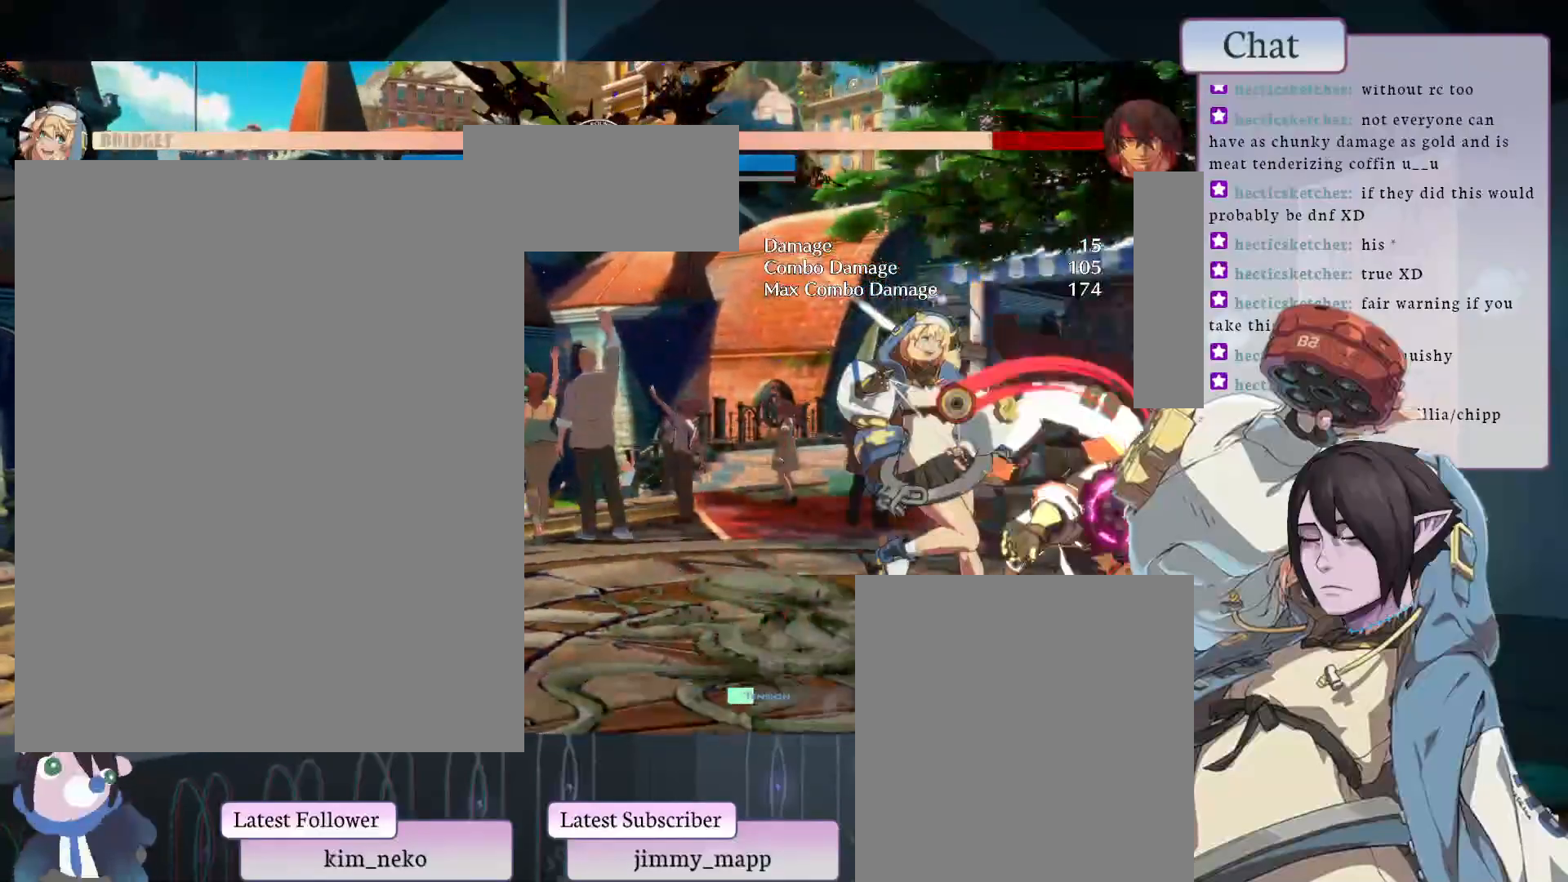
{"buttons": [], "left_stick": "center", "events": []}
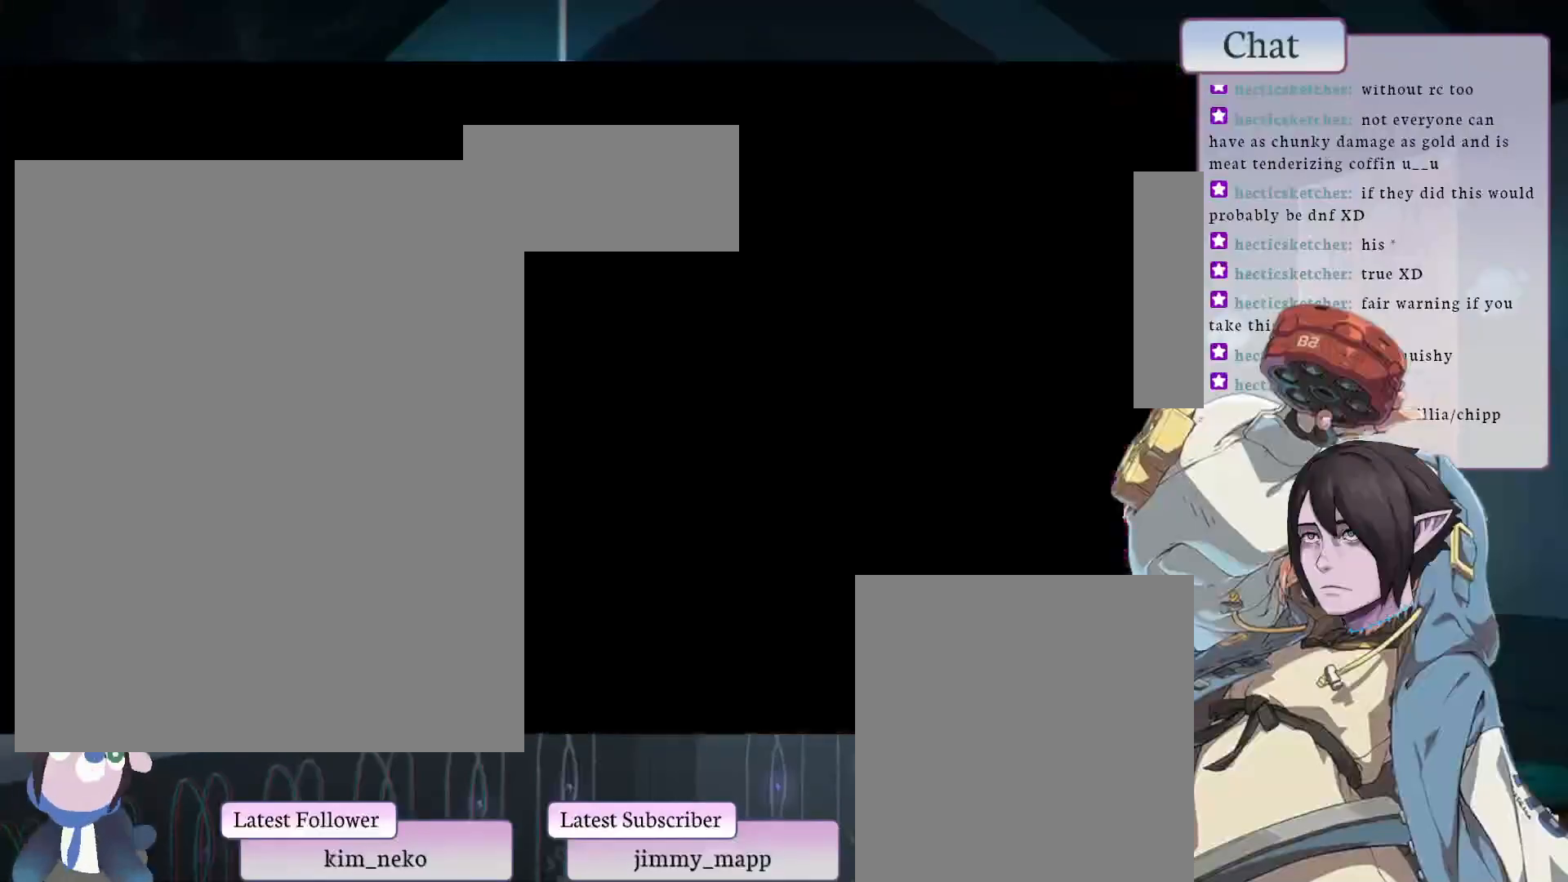
{"buttons": ["L1"], "left_stick": "center", "events": [[467, "L1", "down"]]}
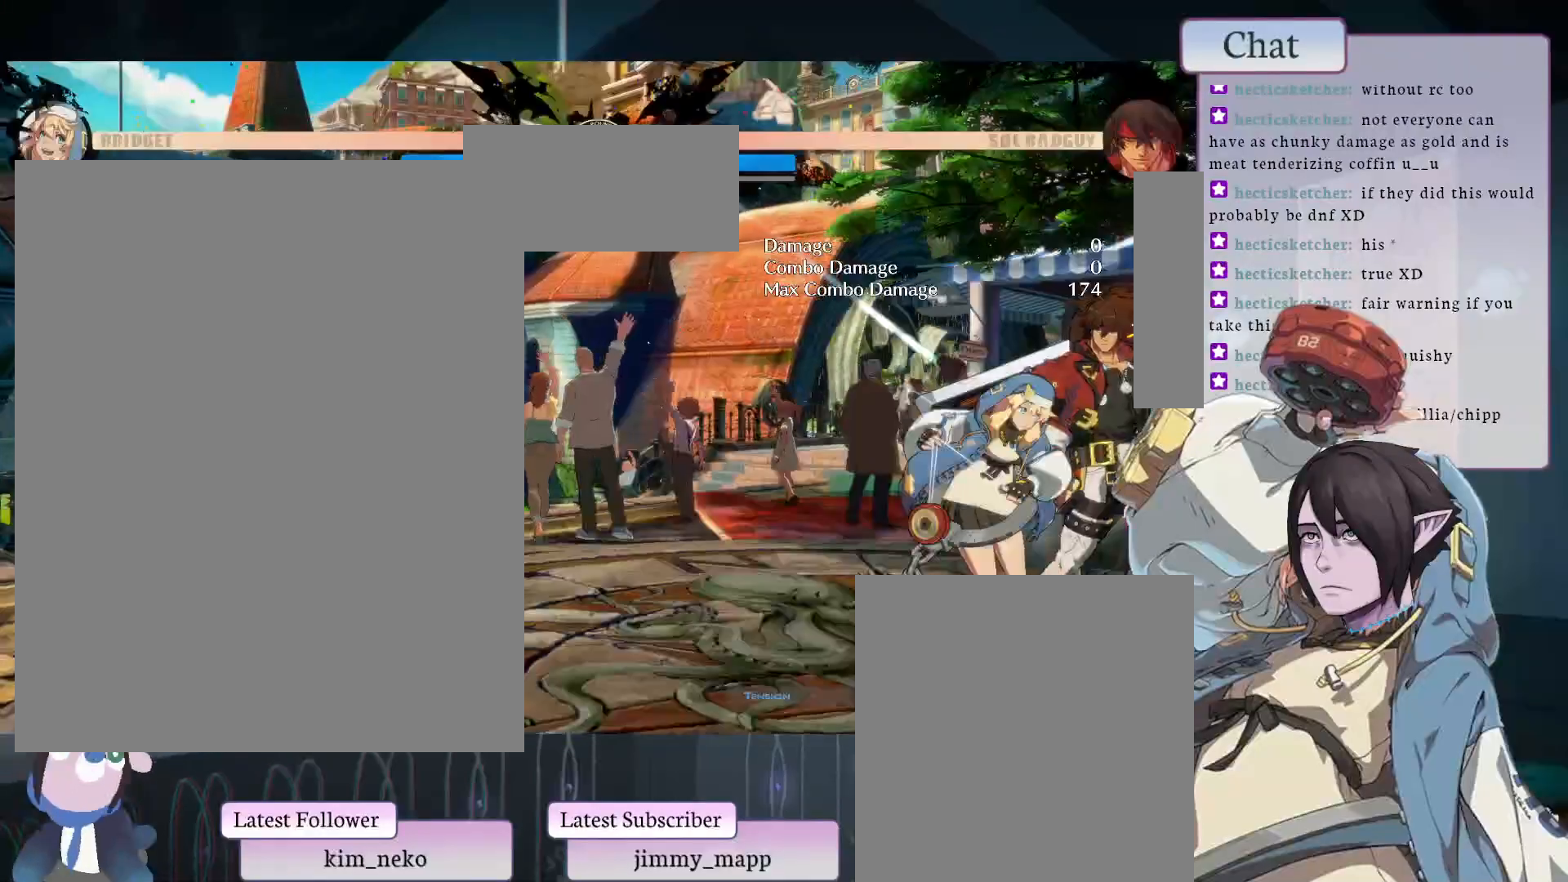
{"buttons": [], "left_stick": "center", "events": [[217, "L1", "up"]]}
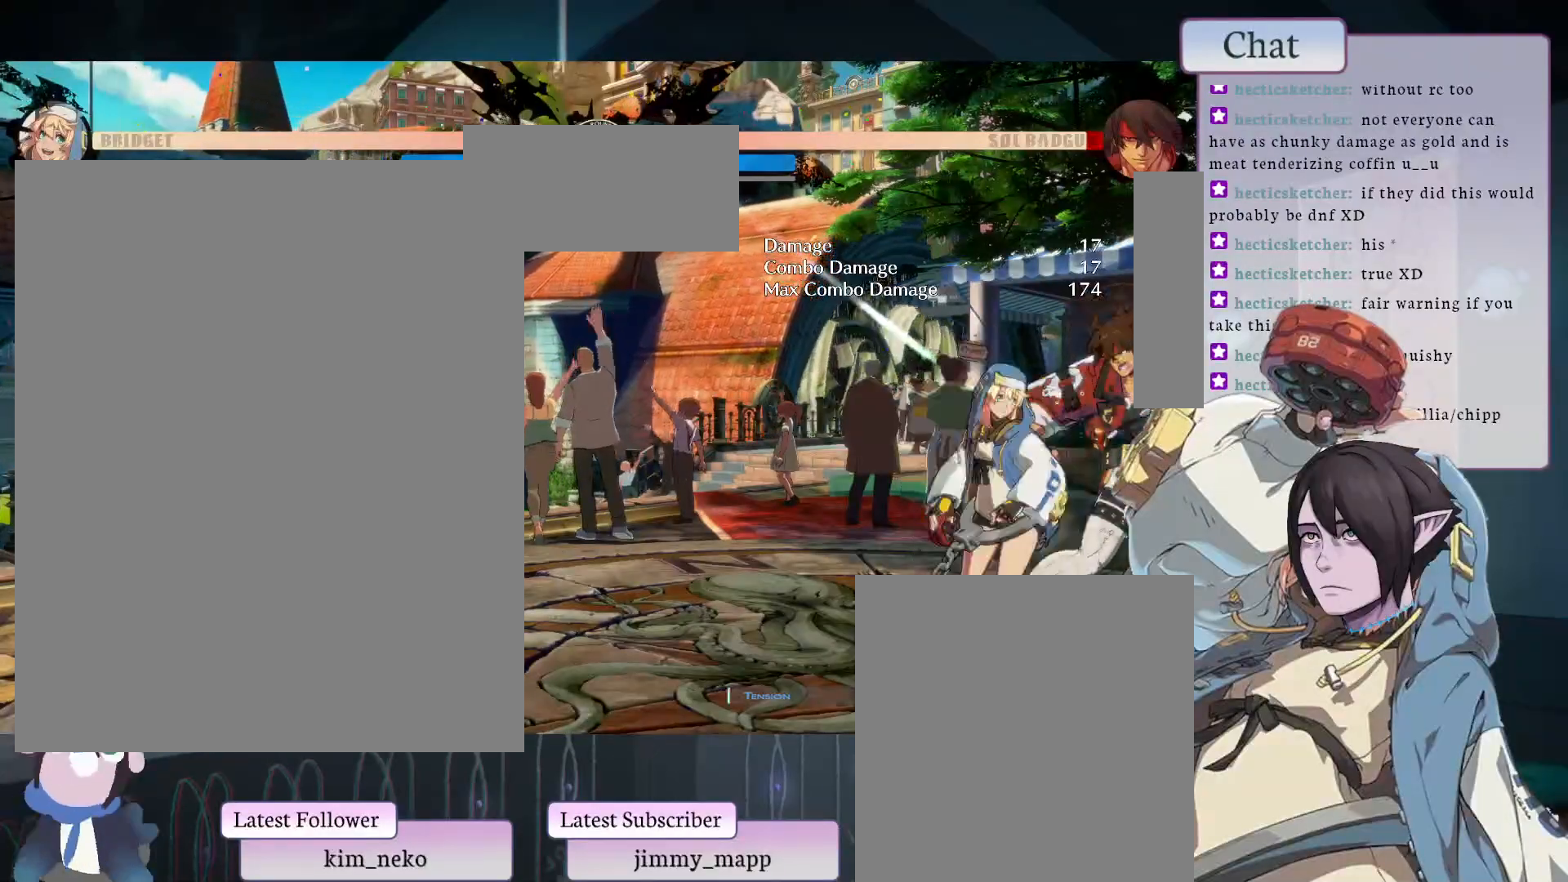
{"buttons": [], "left_stick": "center", "events": [[283, "L2", "down"], [367, "L2", "up"]]}
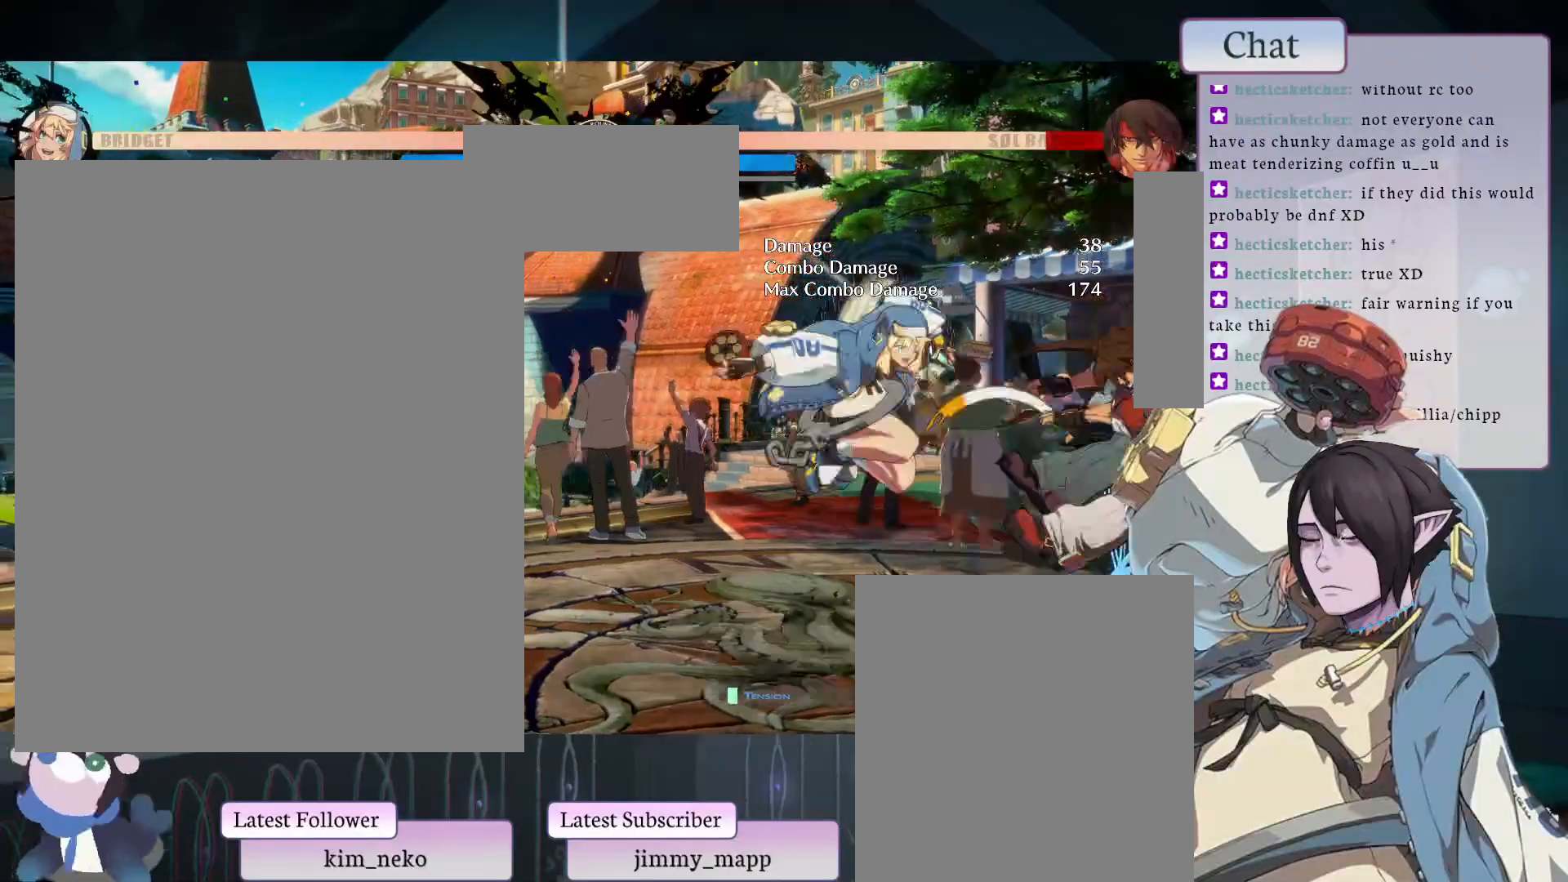
{"buttons": [], "left_stick": "center", "events": []}
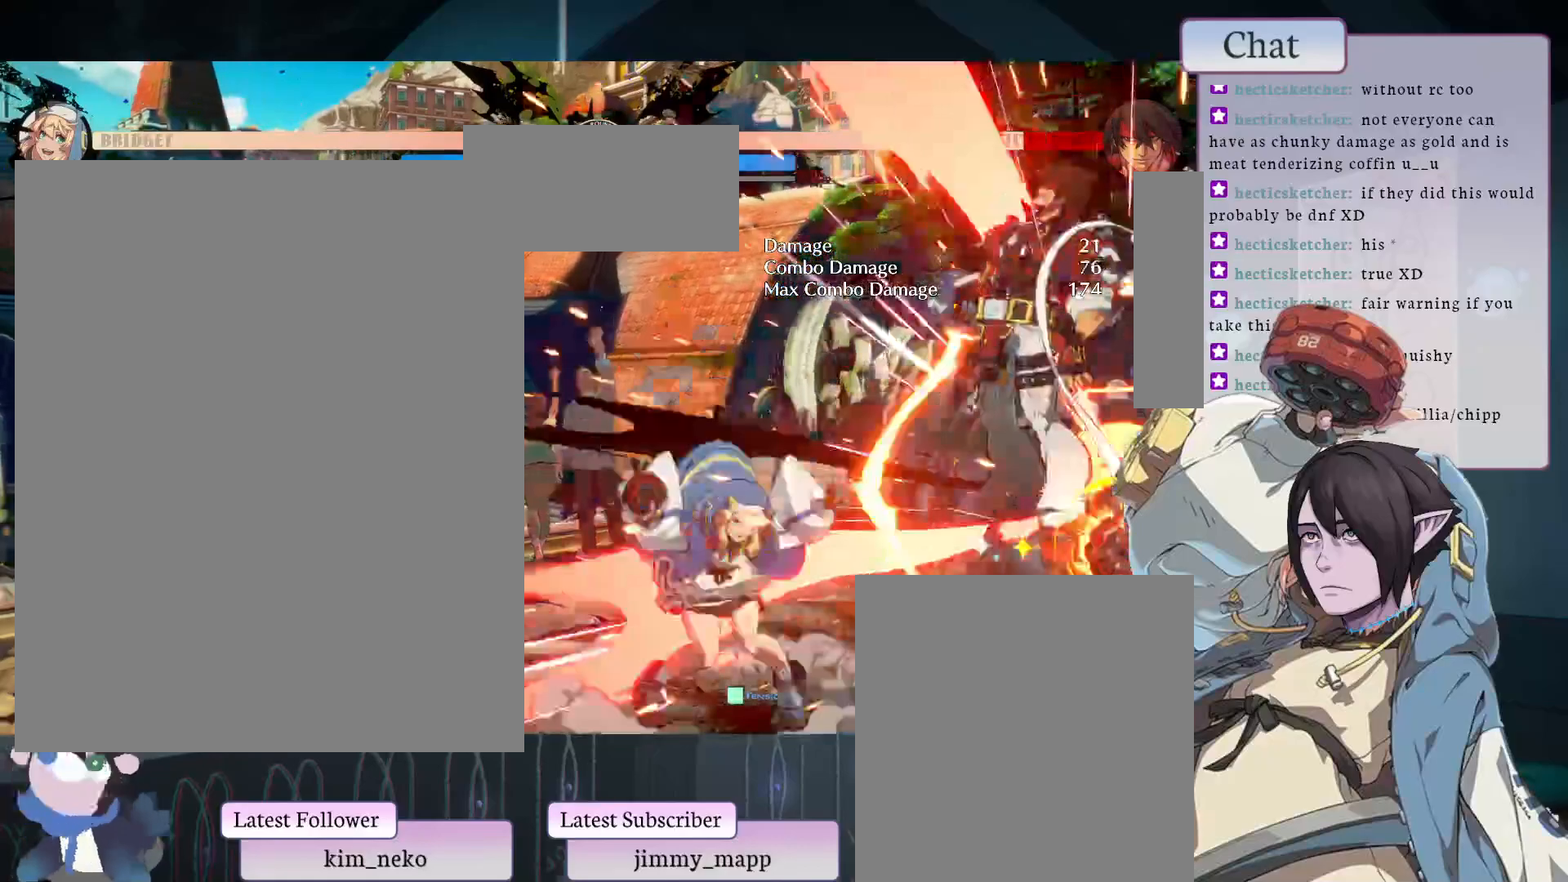
{"buttons": ["TRIANGLE"], "left_stick": "center", "events": [[200, "CIRCLE", "down"], [317, "CIRCLE", "up"], [317, "TRIANGLE", "down"]]}
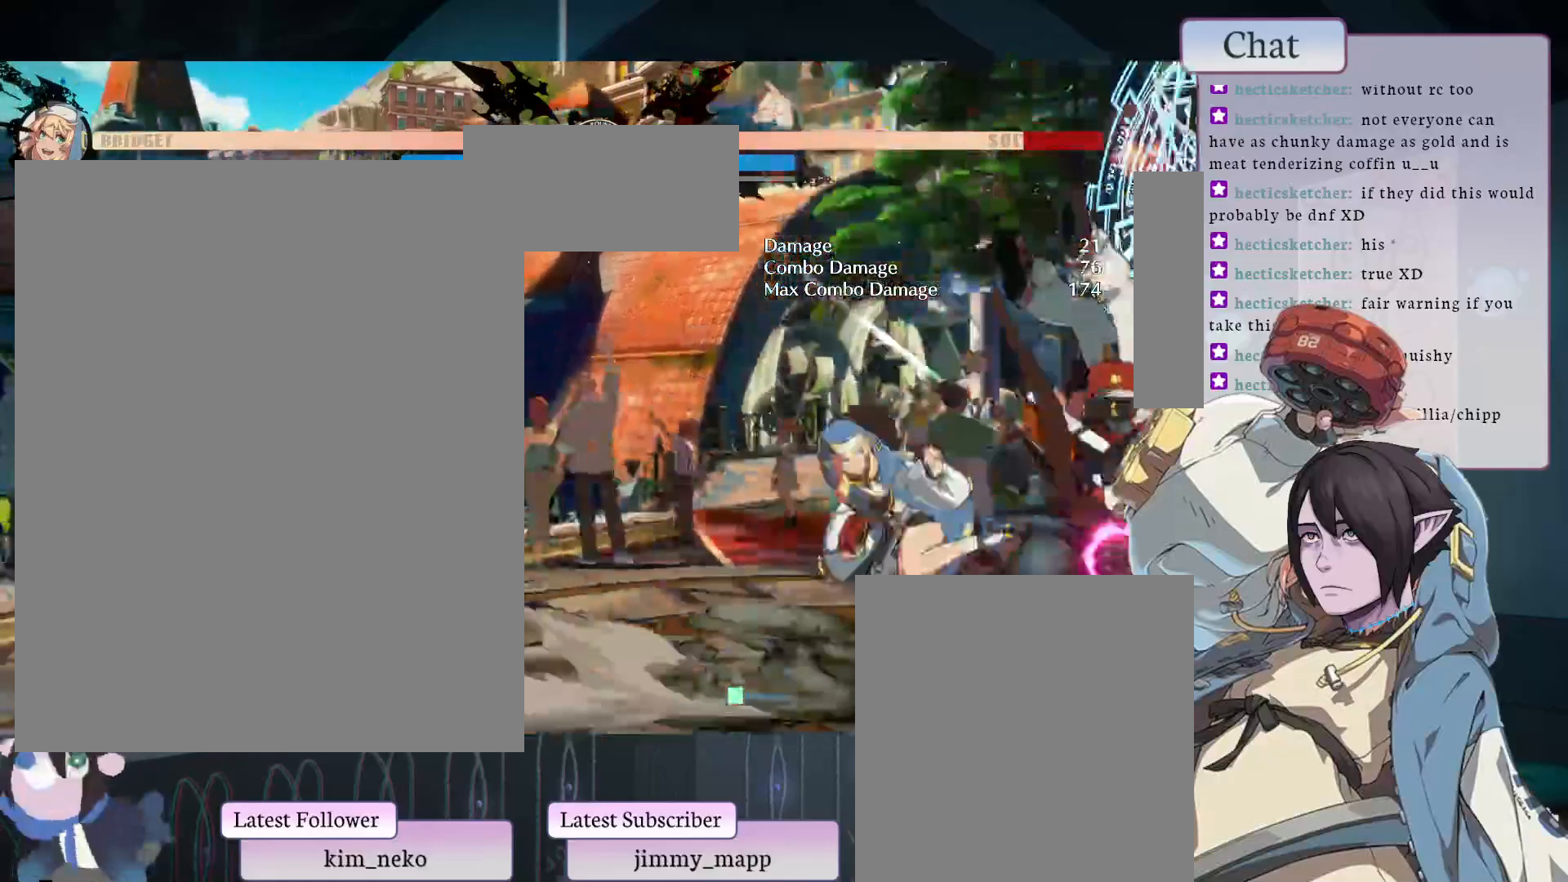
{"buttons": [], "left_stick": "center", "events": [[150, "TRIANGLE", "up"], [250, "TRIANGLE", "down"], [317, "TRIANGLE", "up"]]}
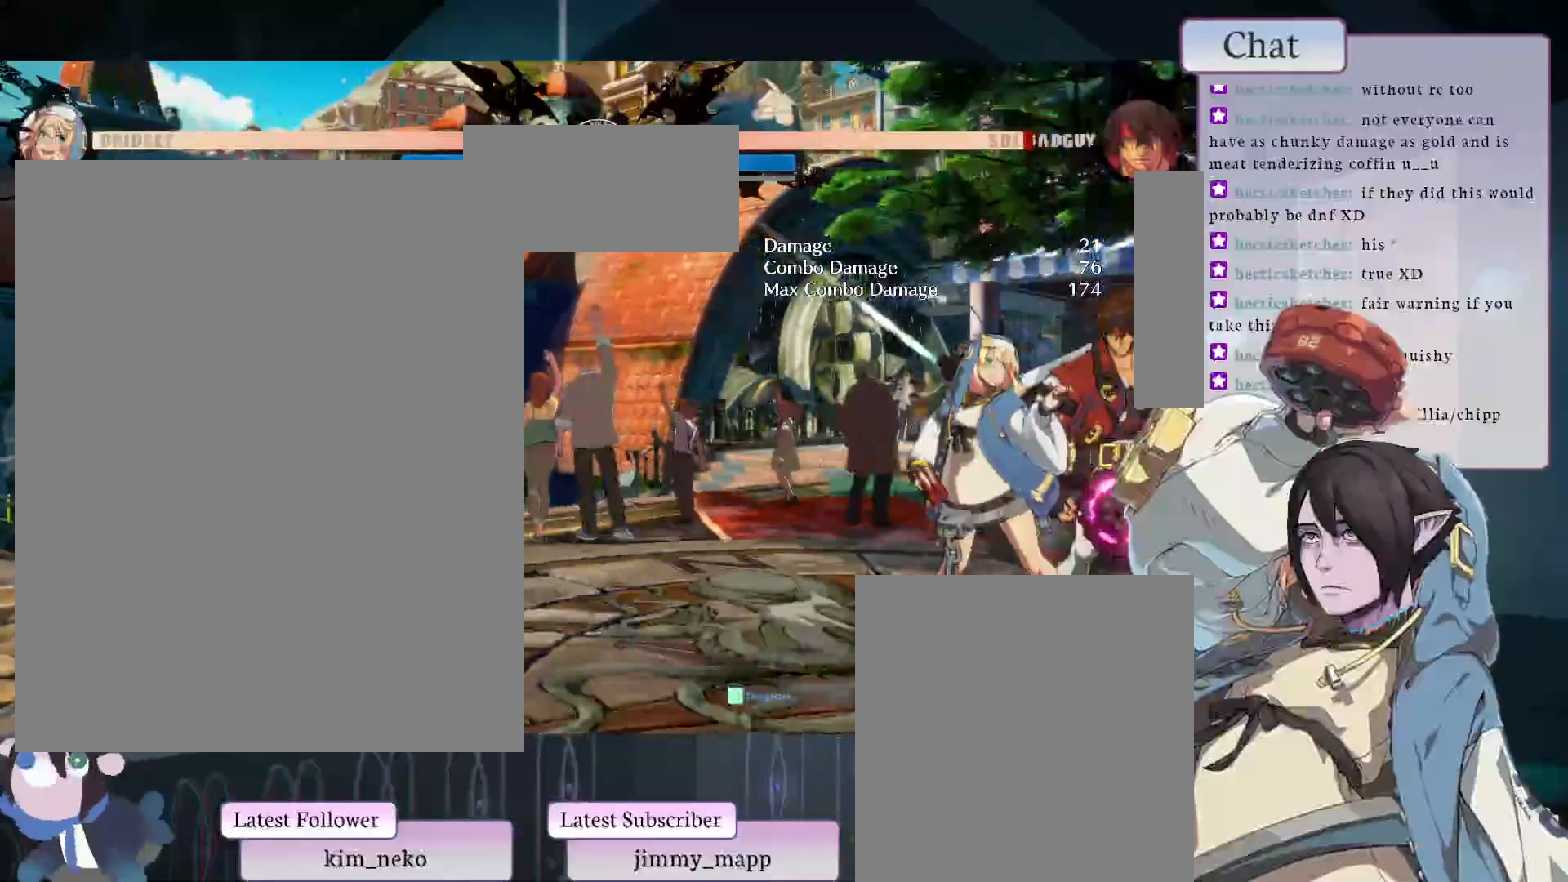
{"buttons": [], "left_stick": "center", "events": [[450, "L1", "down"], [483, "L1", "up"]]}
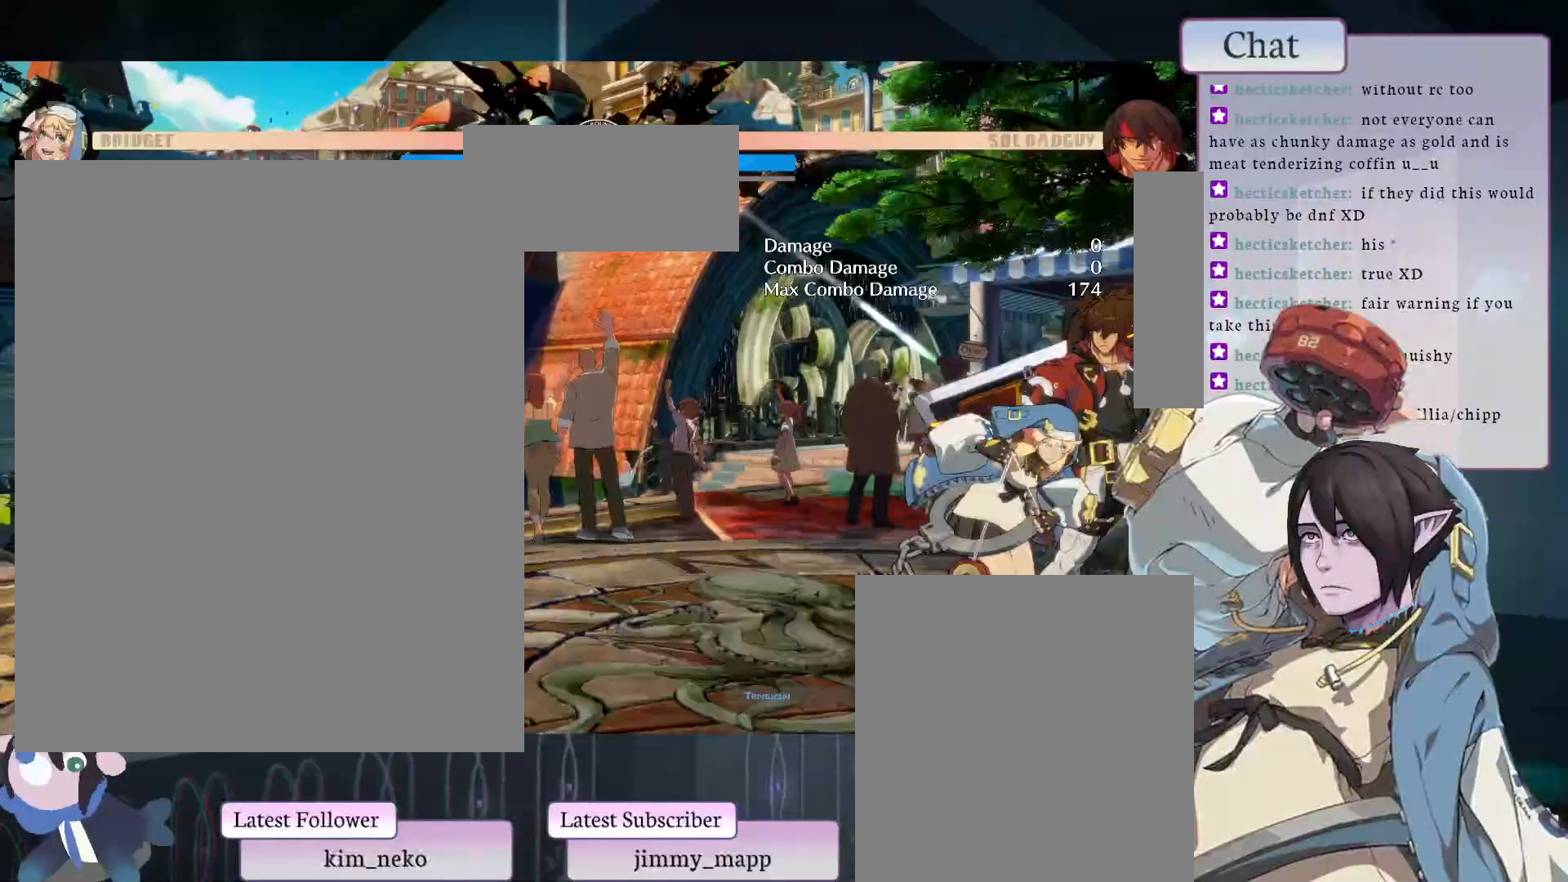
{"buttons": ["L2"], "left_stick": "center", "events": [[17, "L2", "down"], [117, "L2", "up"], [483, "L2", "down"]]}
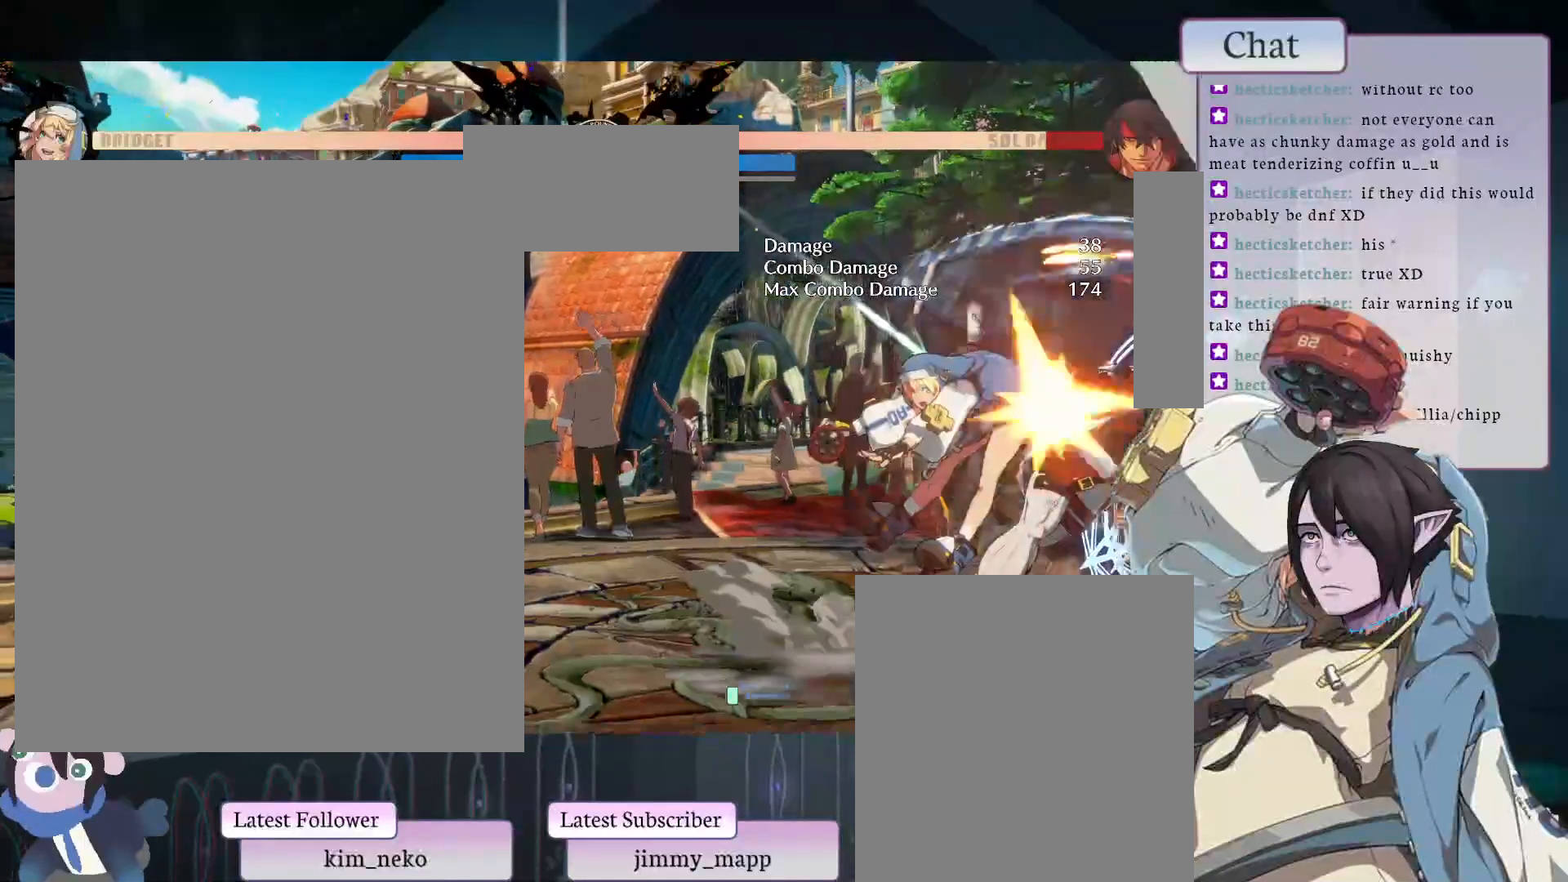
{"buttons": [], "left_stick": "center", "events": [[250, "L2", "up"]]}
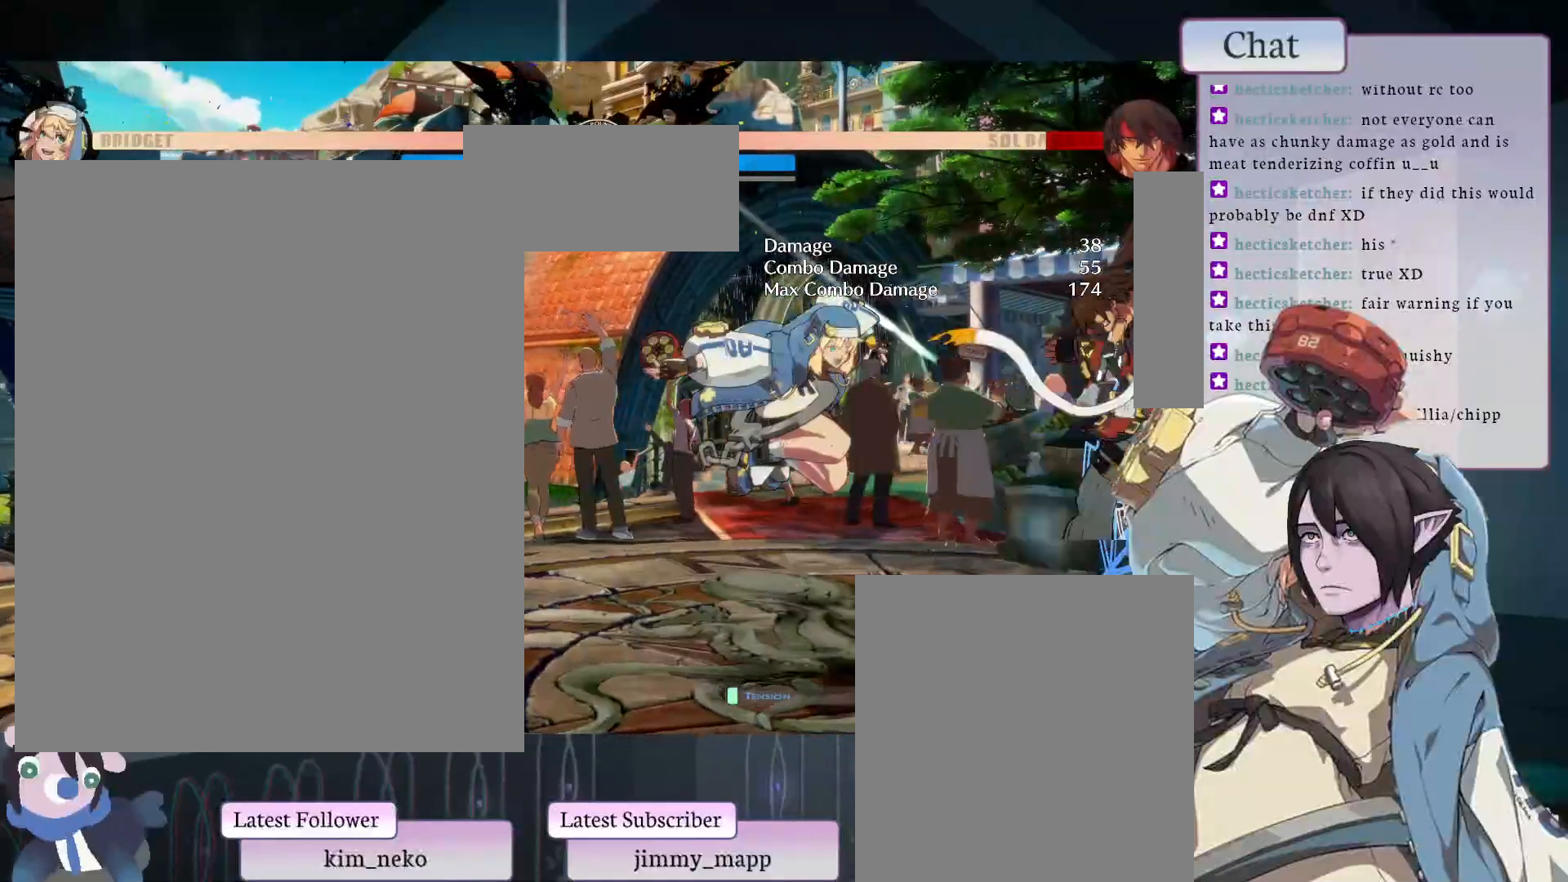
{"buttons": [], "left_stick": "center", "events": []}
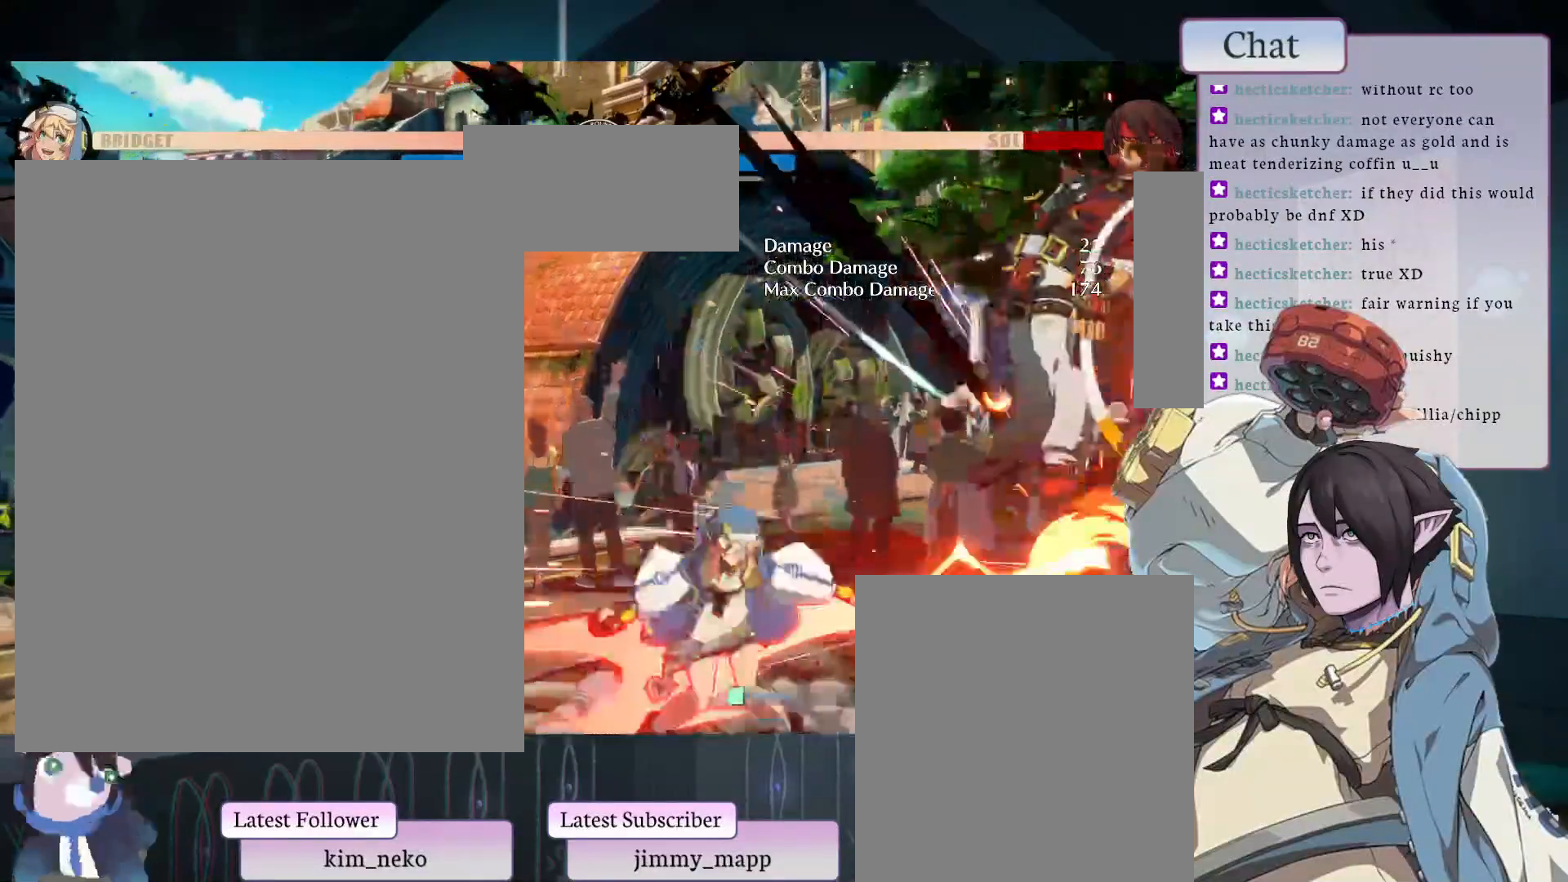
{"buttons": ["TRIANGLE"], "left_stick": "center", "events": [[233, "CIRCLE", "down"], [300, "CIRCLE", "up"], [300, "TRIANGLE", "down"], [333, "TRIANGLE", "up"], [433, "TRIANGLE", "down"]]}
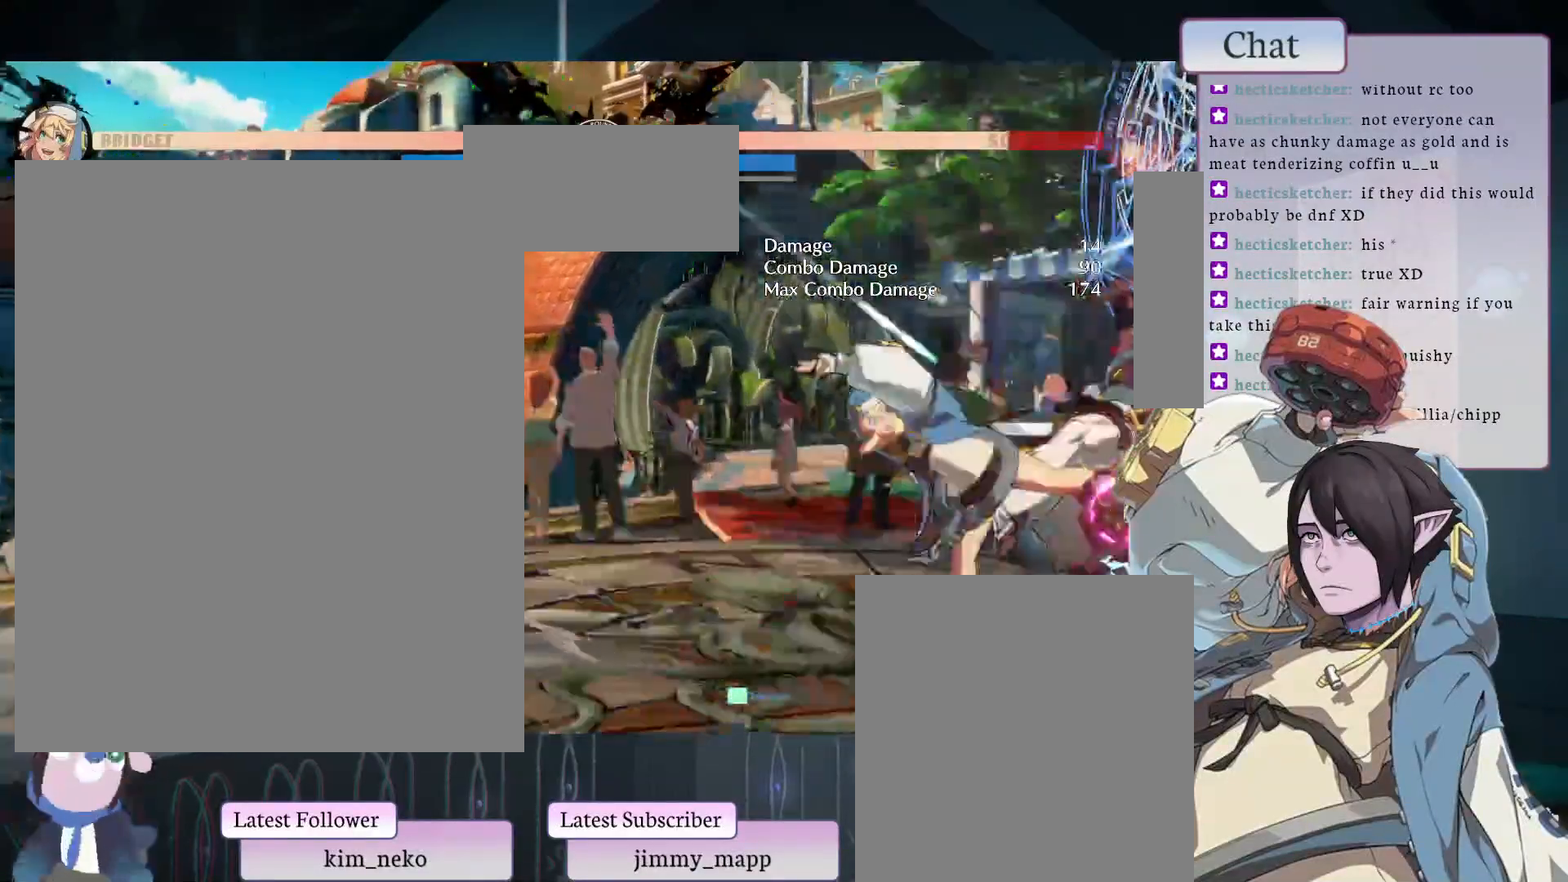
{"buttons": ["TRIANGLE"], "left_stick": "center", "events": [[50, "TRIANGLE", "up"], [467, "TRIANGLE", "down"]]}
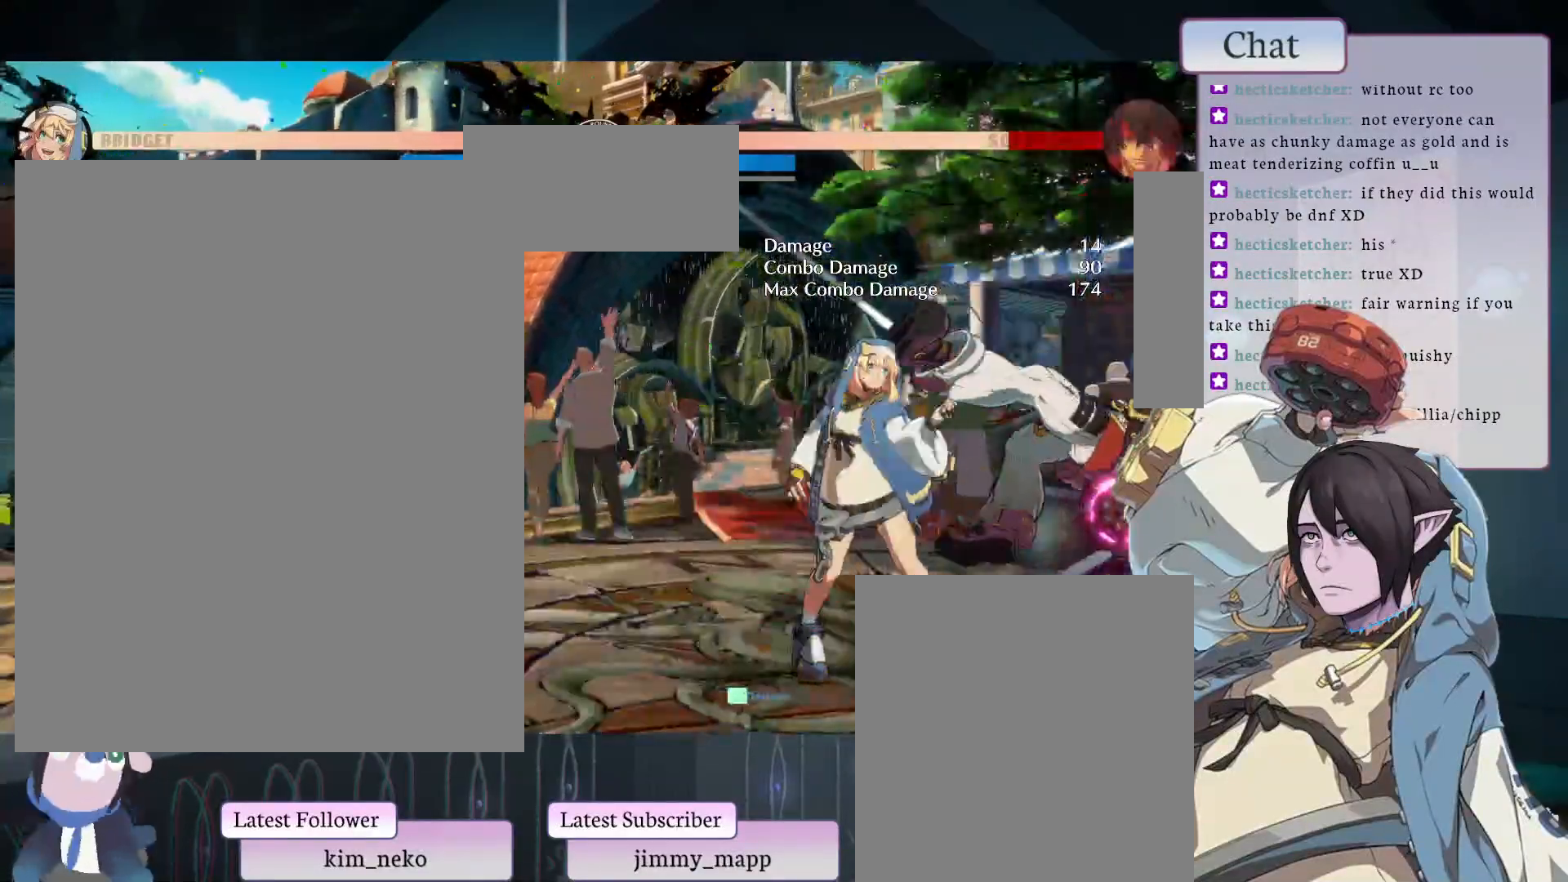
{"buttons": [], "left_stick": "center", "events": [[67, "TRIANGLE", "up"]]}
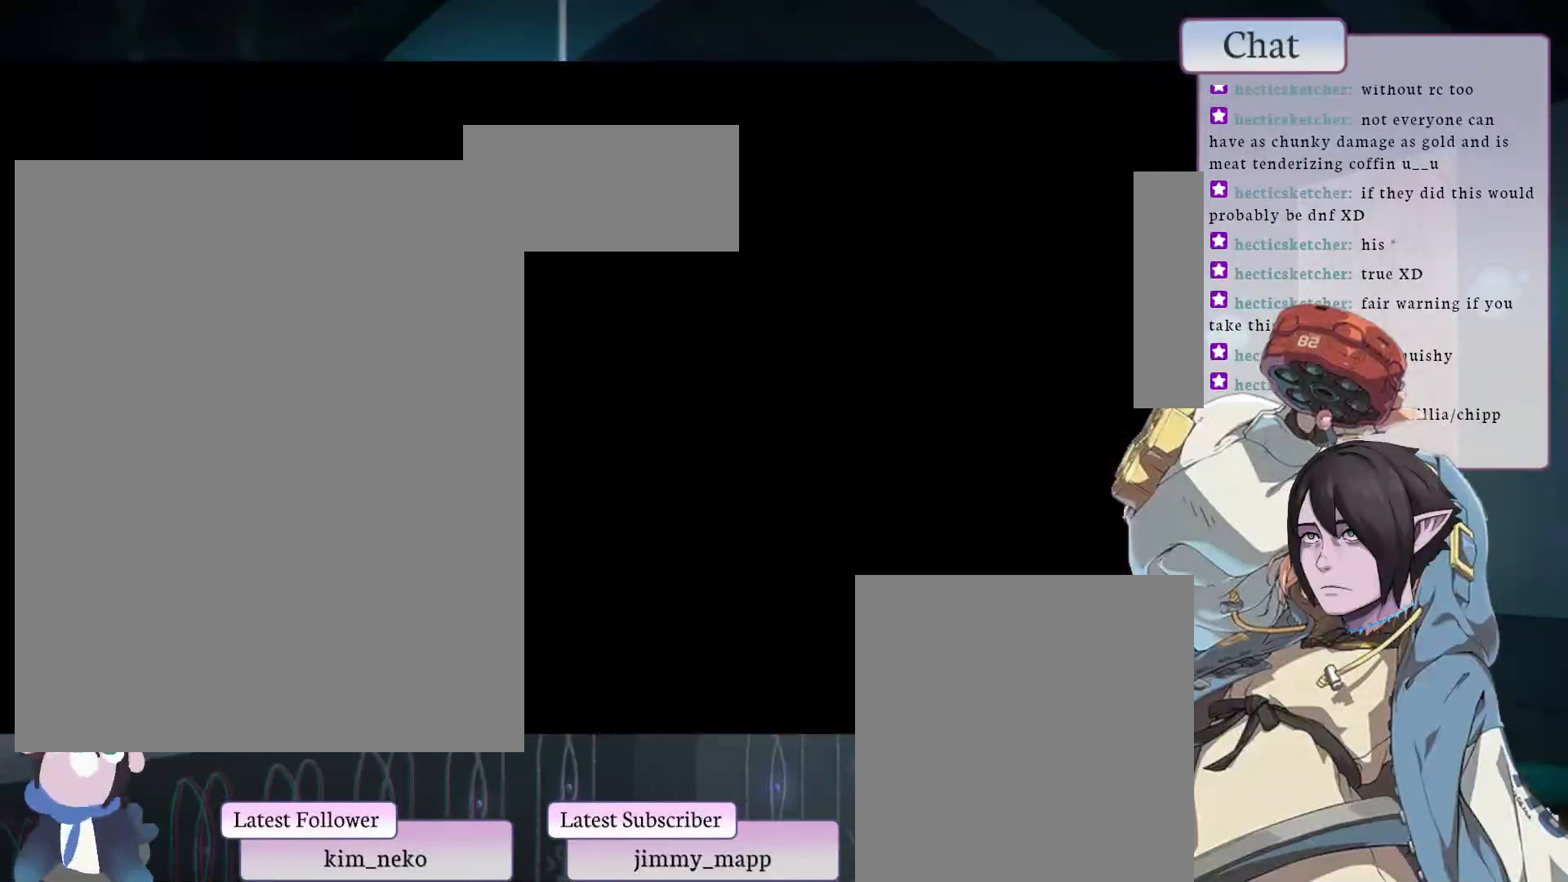
{"buttons": ["L2"], "left_stick": "center", "events": [[333, "L1", "down"], [433, "L1", "up"], [500, "L2", "down"]]}
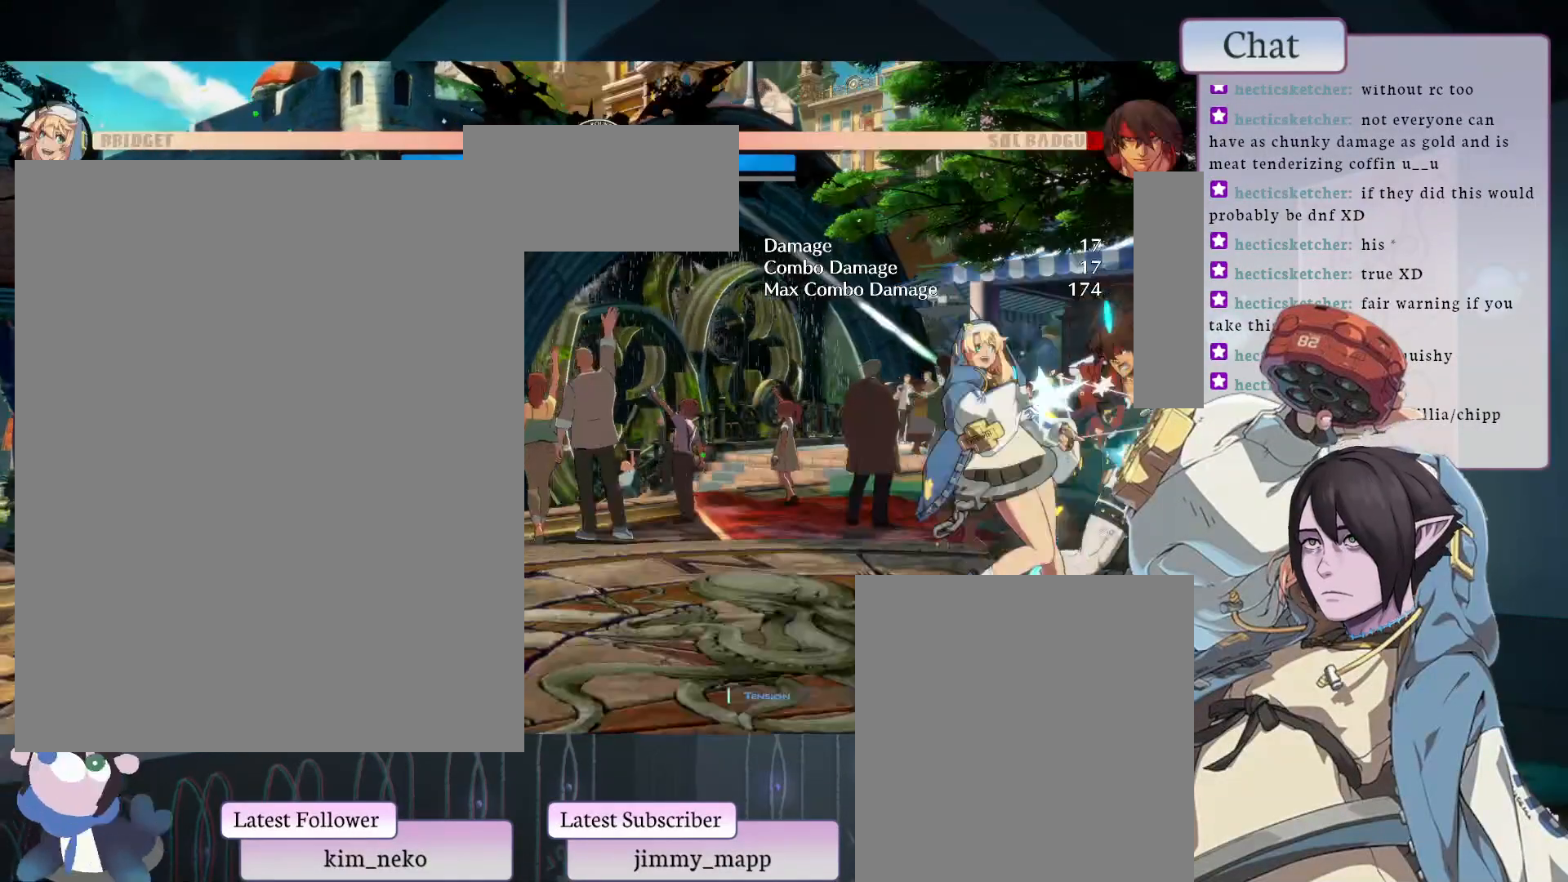
{"buttons": ["L2"], "left_stick": "center", "events": [[117, "L2", "up"], [383, "L2", "down"]]}
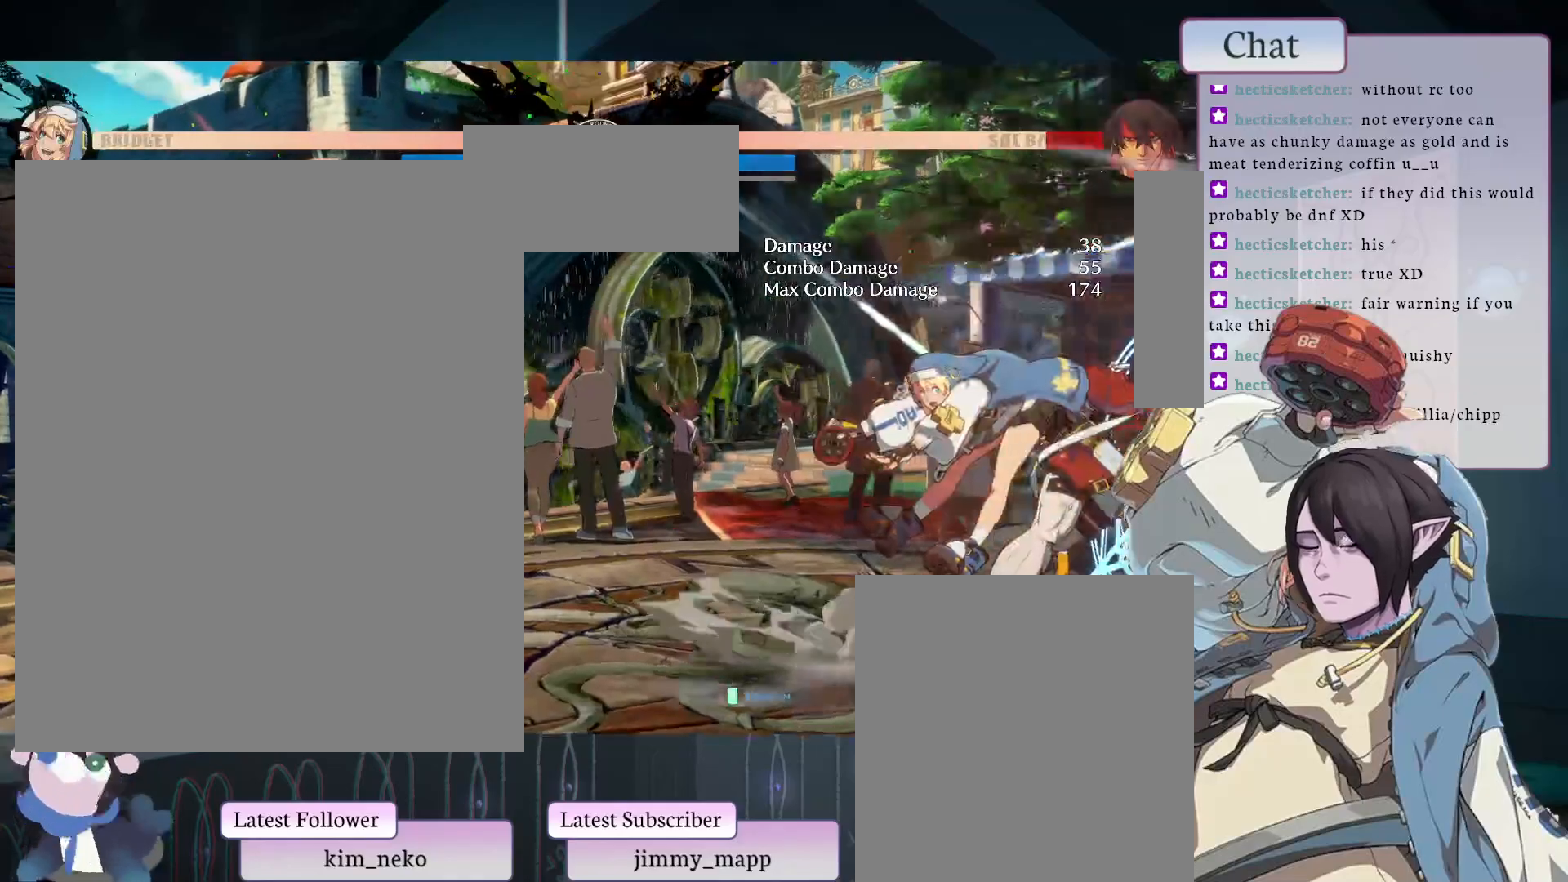
{"buttons": [], "left_stick": "center", "events": [[250, "L2", "up"]]}
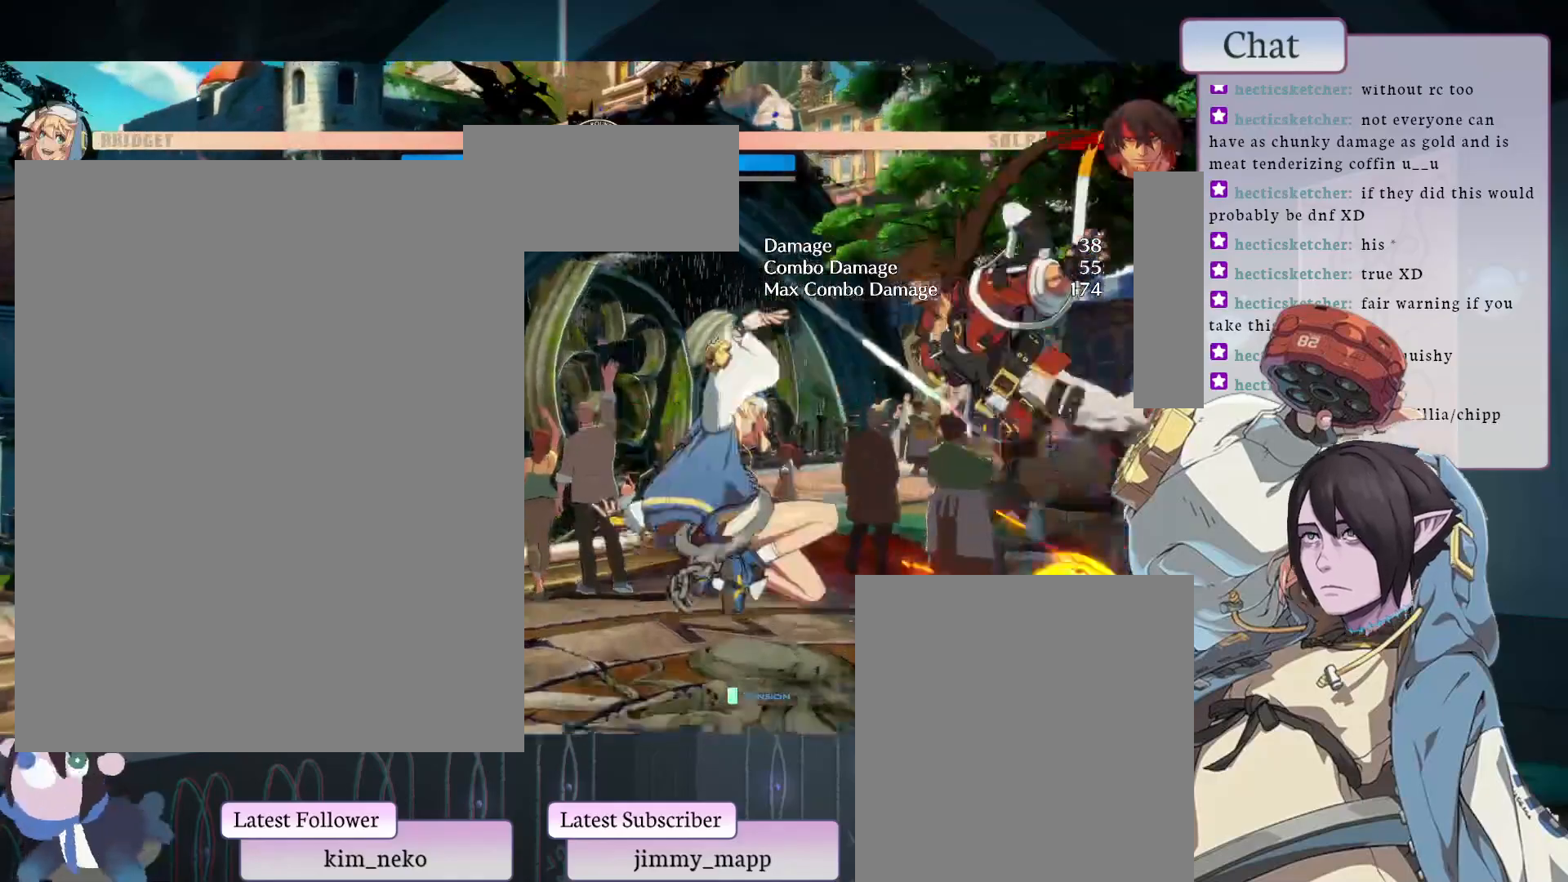
{"buttons": ["CIRCLE"], "left_stick": "center", "events": [[450, "CIRCLE", "down"]]}
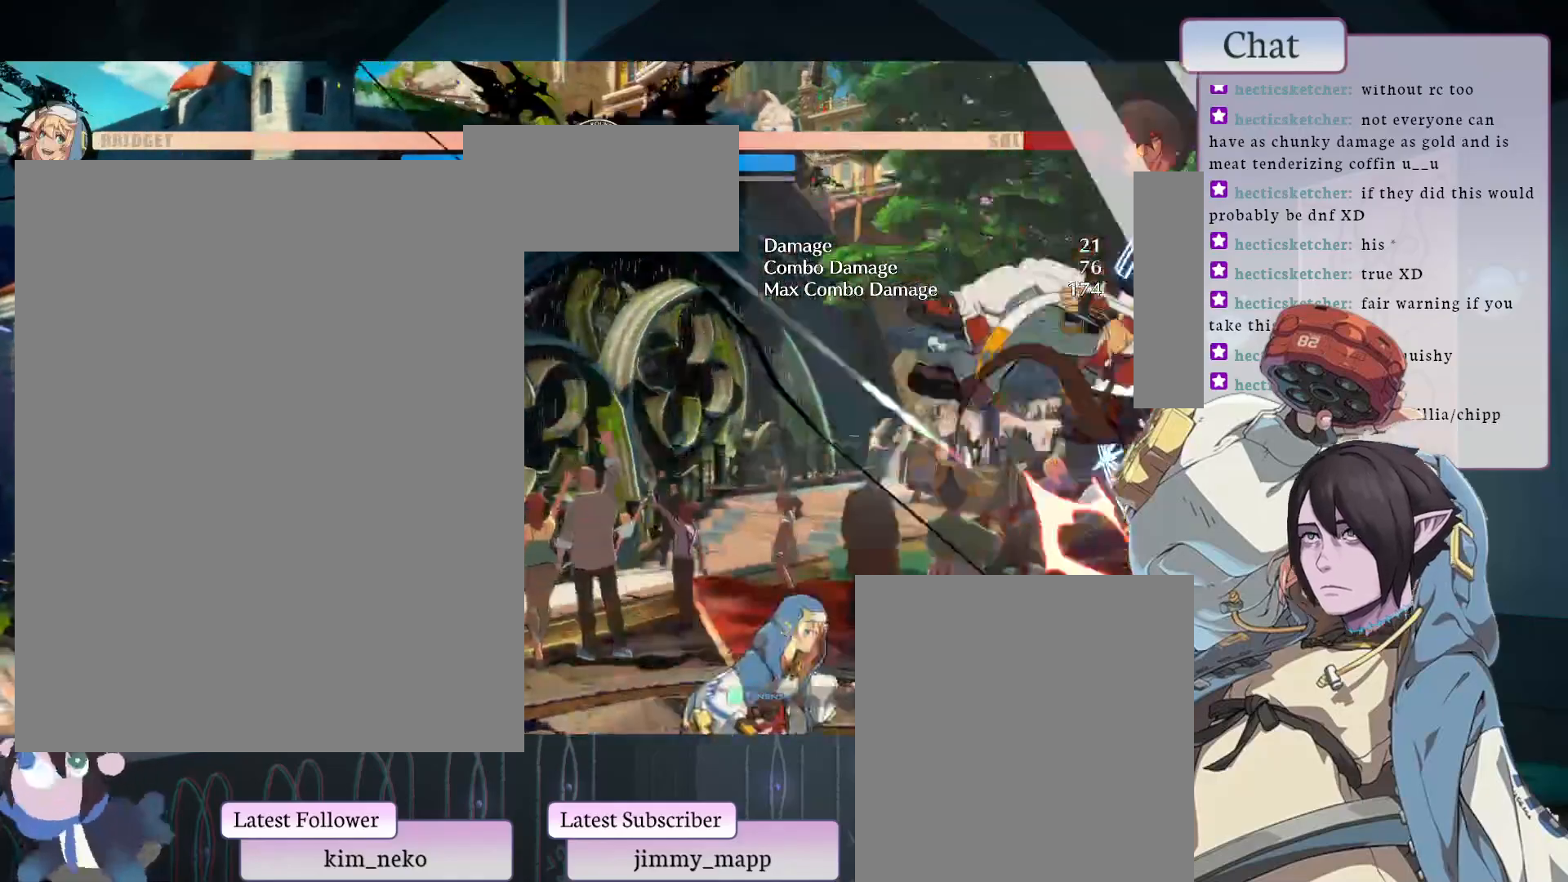
{"buttons": [], "left_stick": "center", "events": [[133, "CIRCLE", "up"], [133, "TRIANGLE", "down"], [267, "TRIANGLE", "up"], [400, "TRIANGLE", "down"], [467, "TRIANGLE", "up"]]}
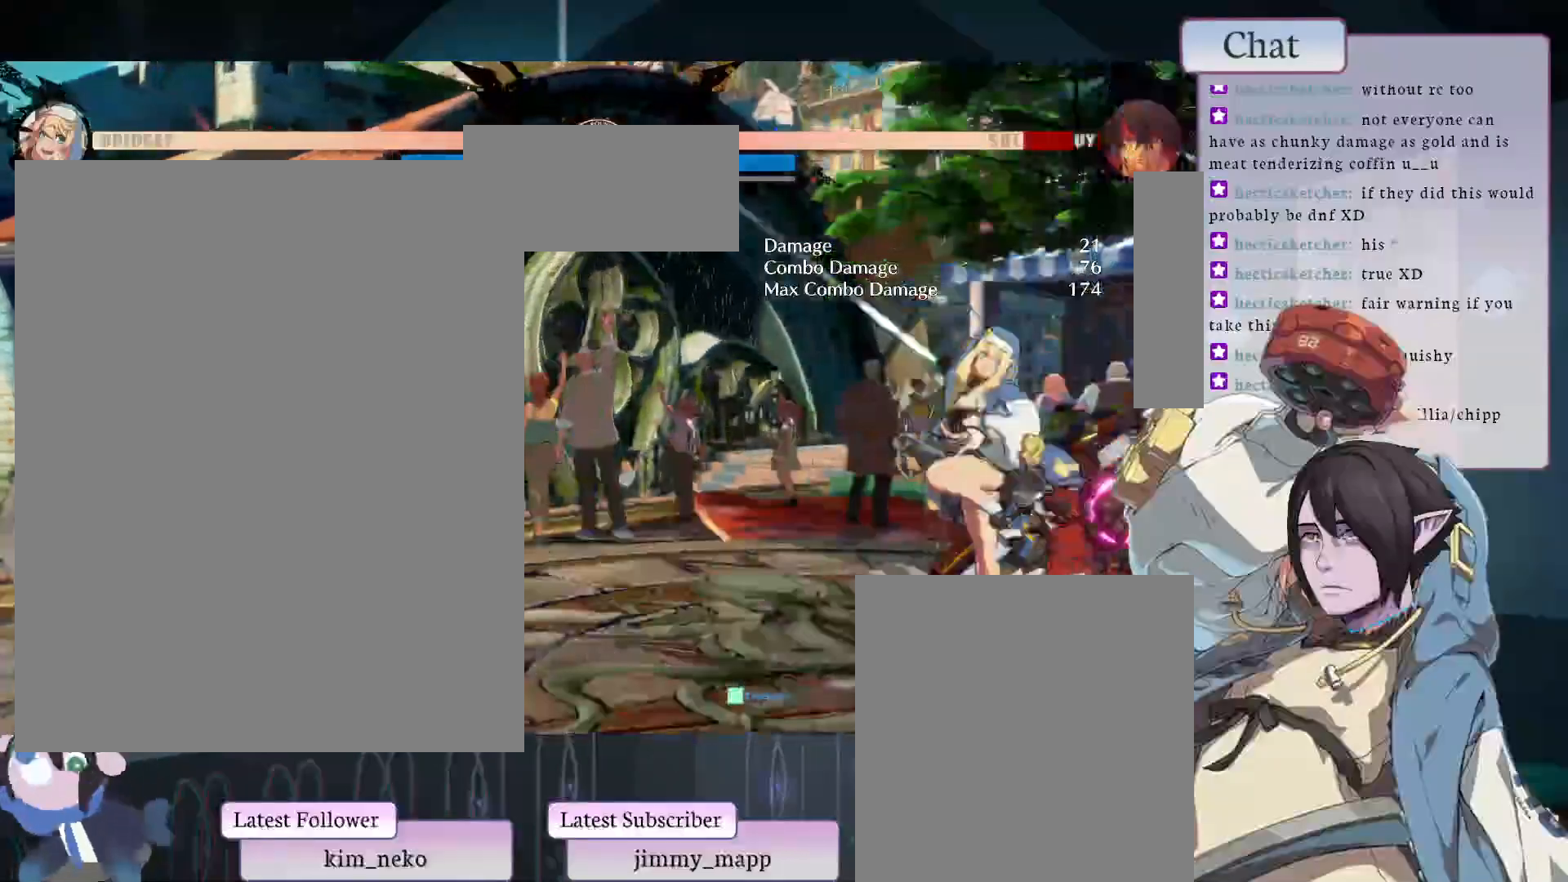
{"buttons": [], "left_stick": "center", "events": []}
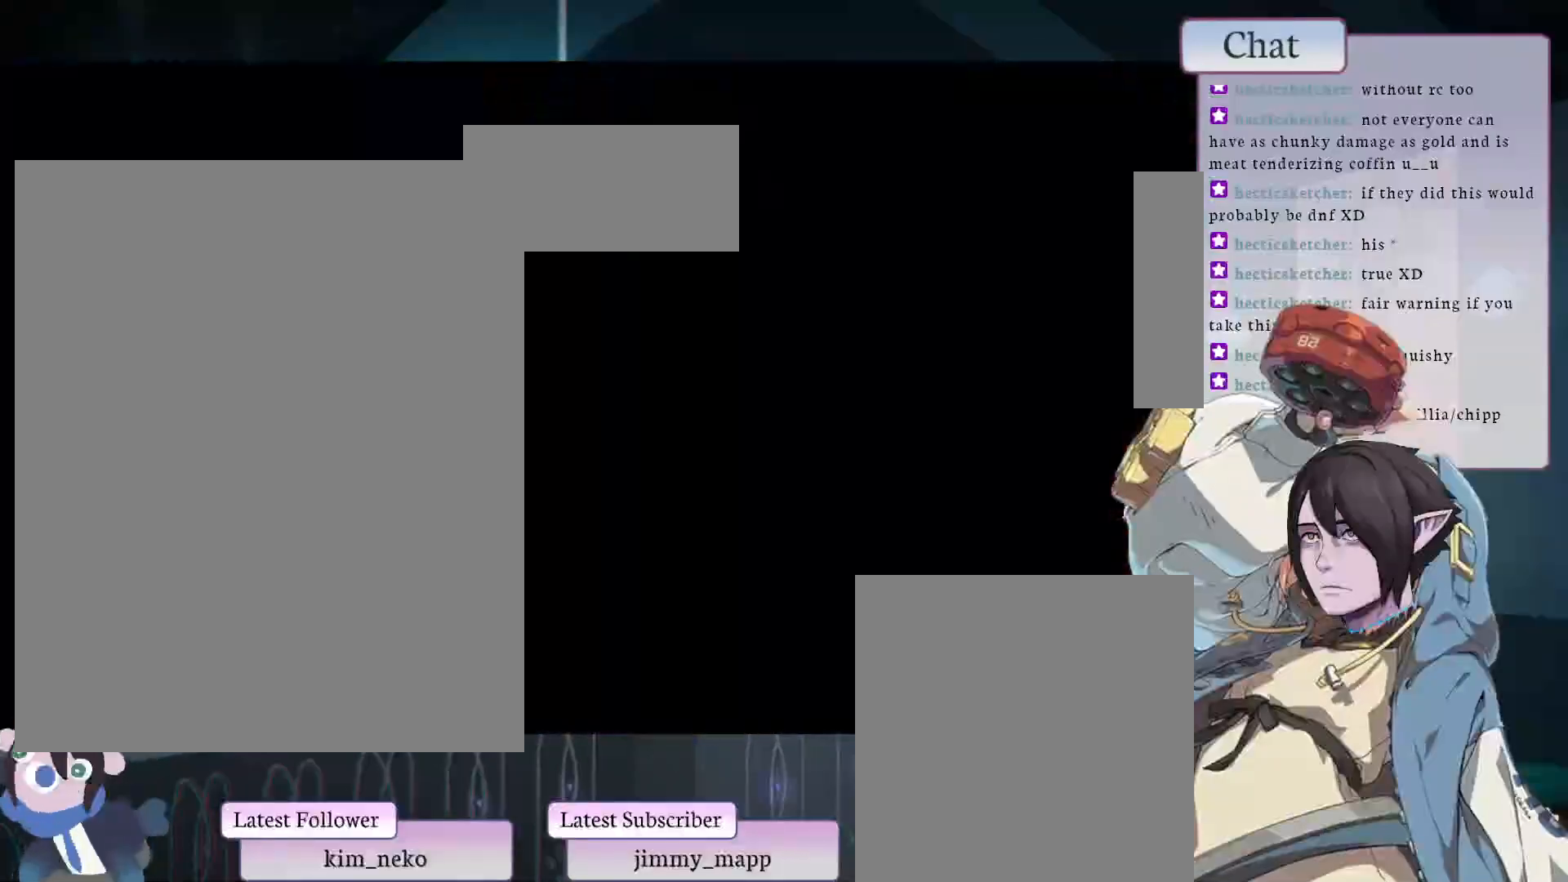
{"buttons": [], "left_stick": "center", "events": [[183, "L1", "down"], [300, "L1", "up"], [300, "L2", "down"], [400, "L2", "up"]]}
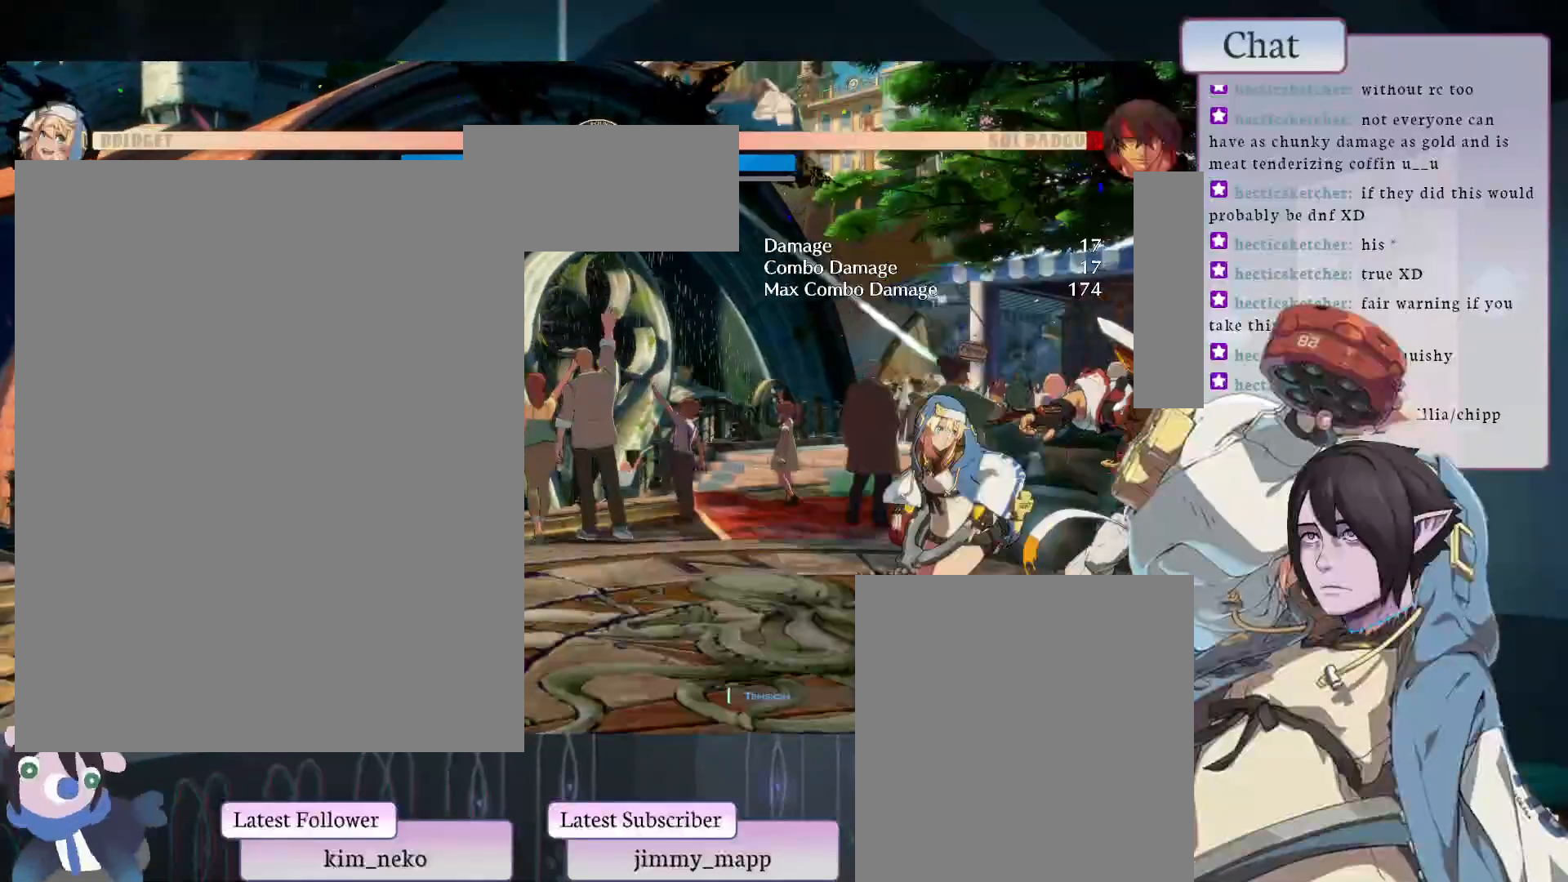
{"buttons": [], "left_stick": "center", "events": [[267, "L2", "down"], [367, "L2", "up"]]}
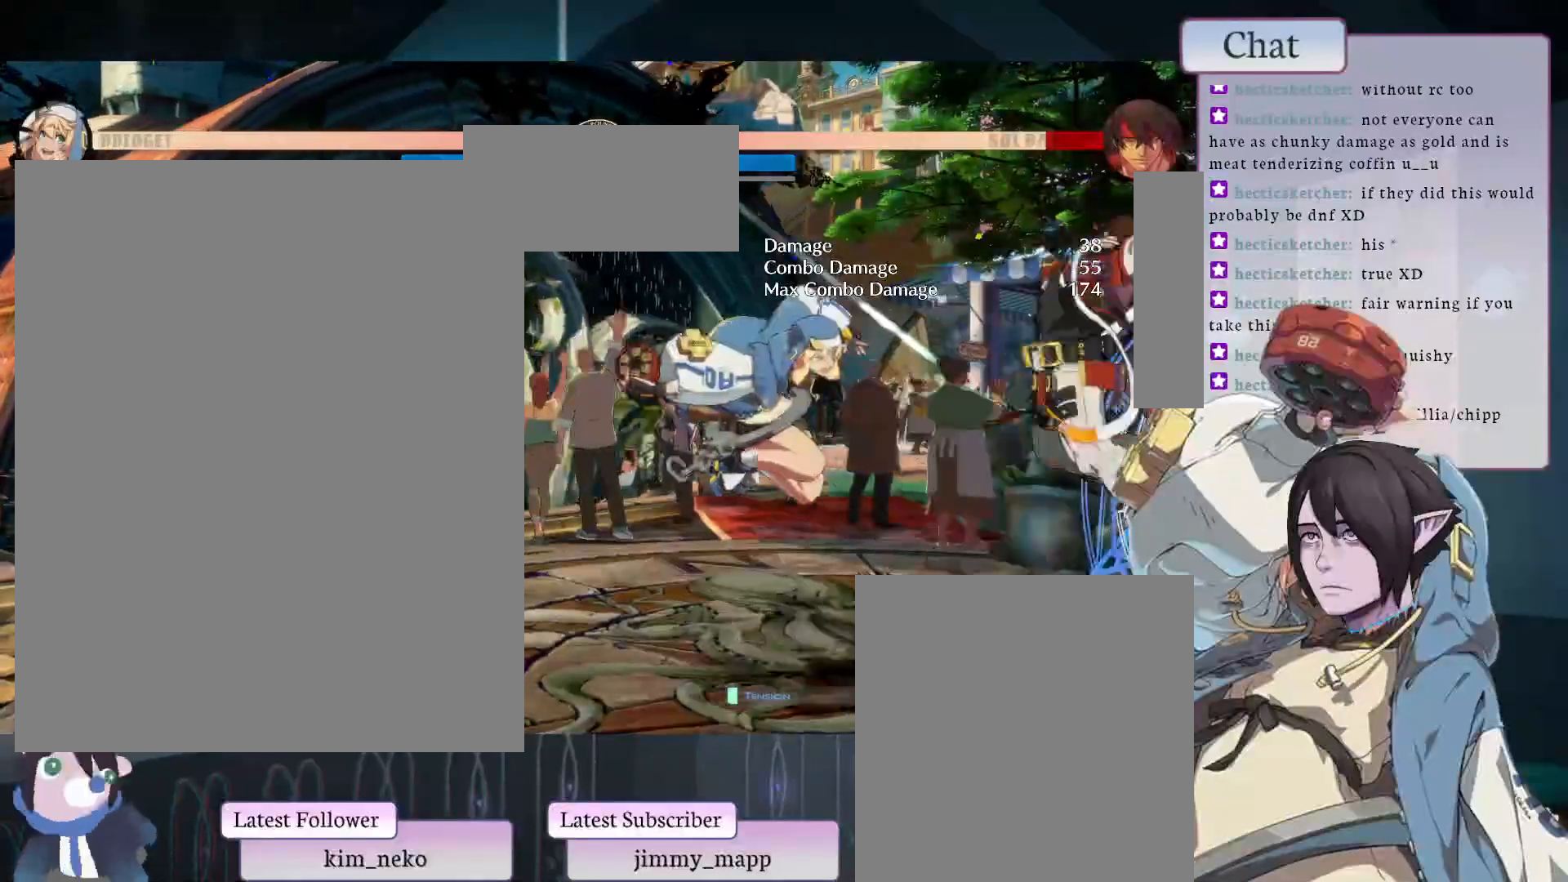
{"buttons": [], "left_stick": "center", "events": []}
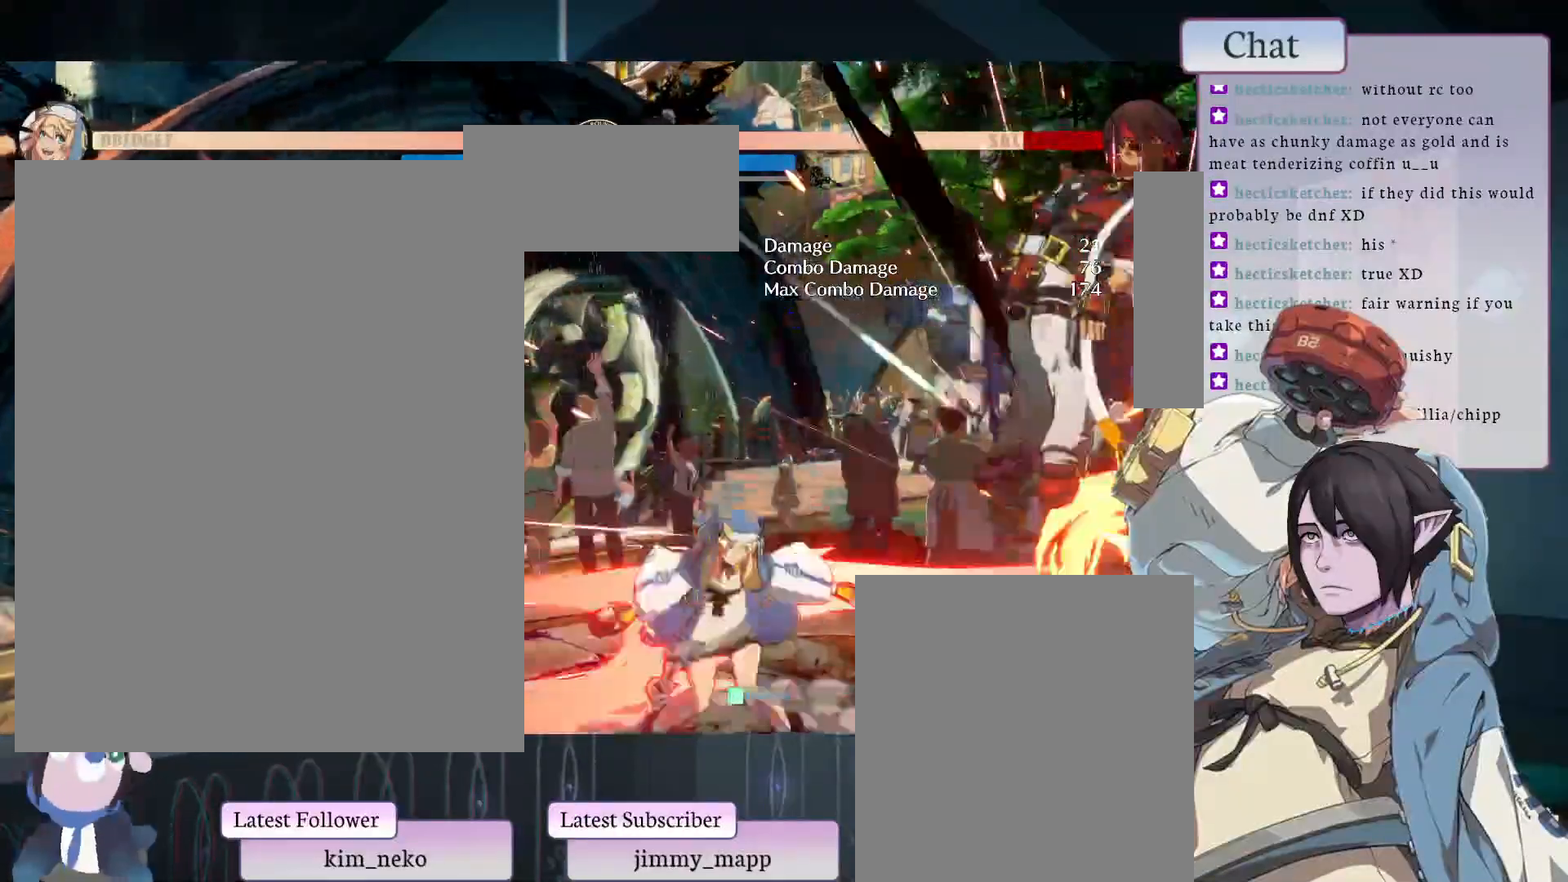
{"buttons": [], "left_stick": "center", "events": [[250, "CIRCLE", "down"], [367, "CIRCLE", "up"], [367, "TRIANGLE", "down"], [400, "TRIANGLE", "up"]]}
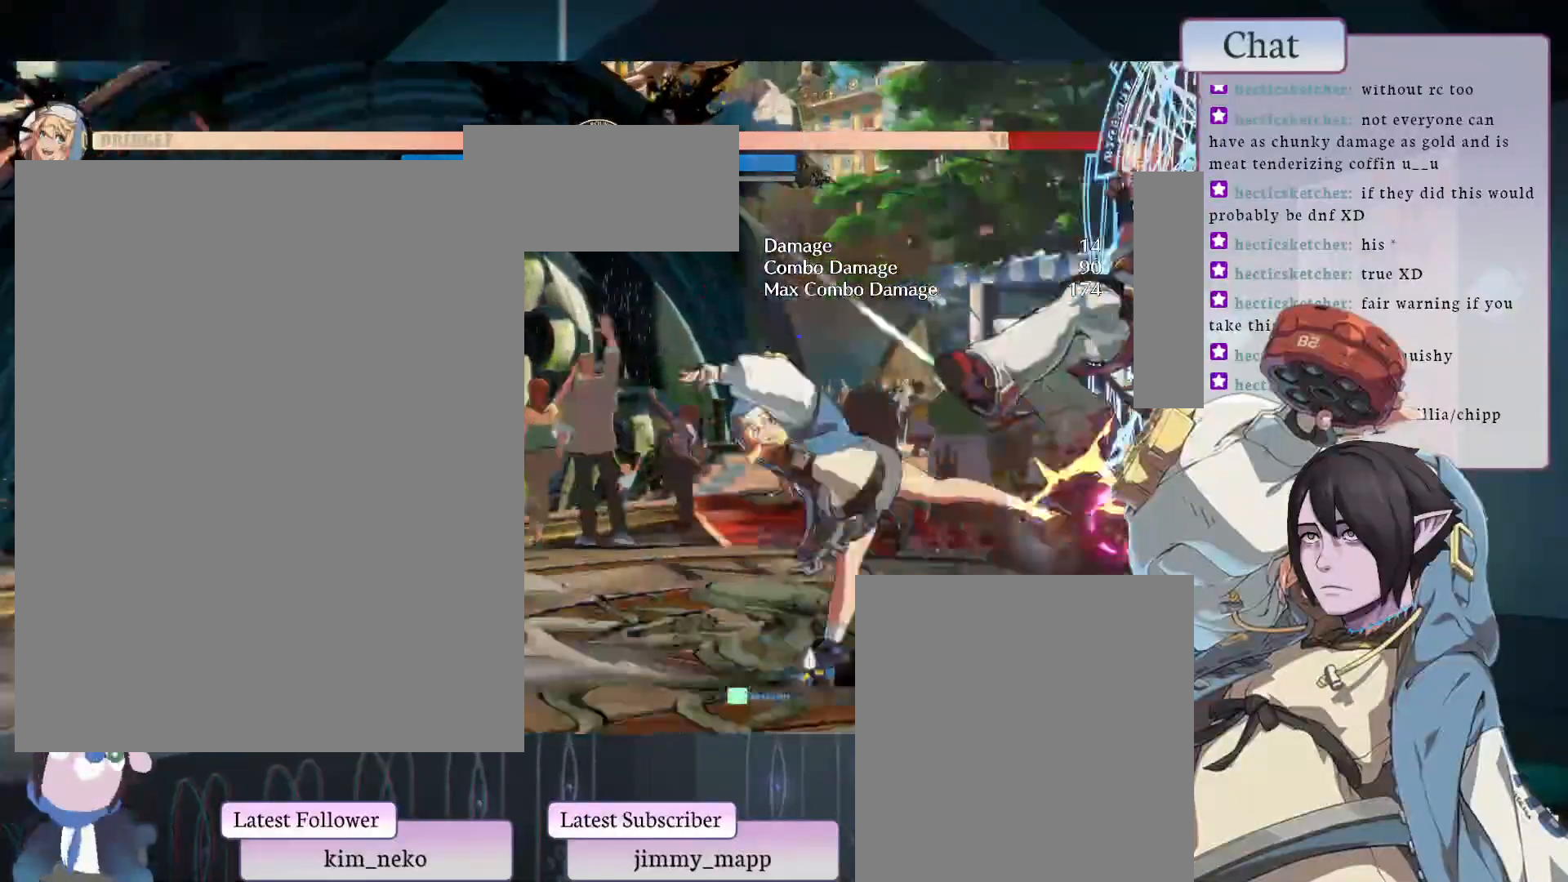
{"buttons": [], "left_stick": "center", "events": [[33, "TRIANGLE", "down"], [117, "TRIANGLE", "up"]]}